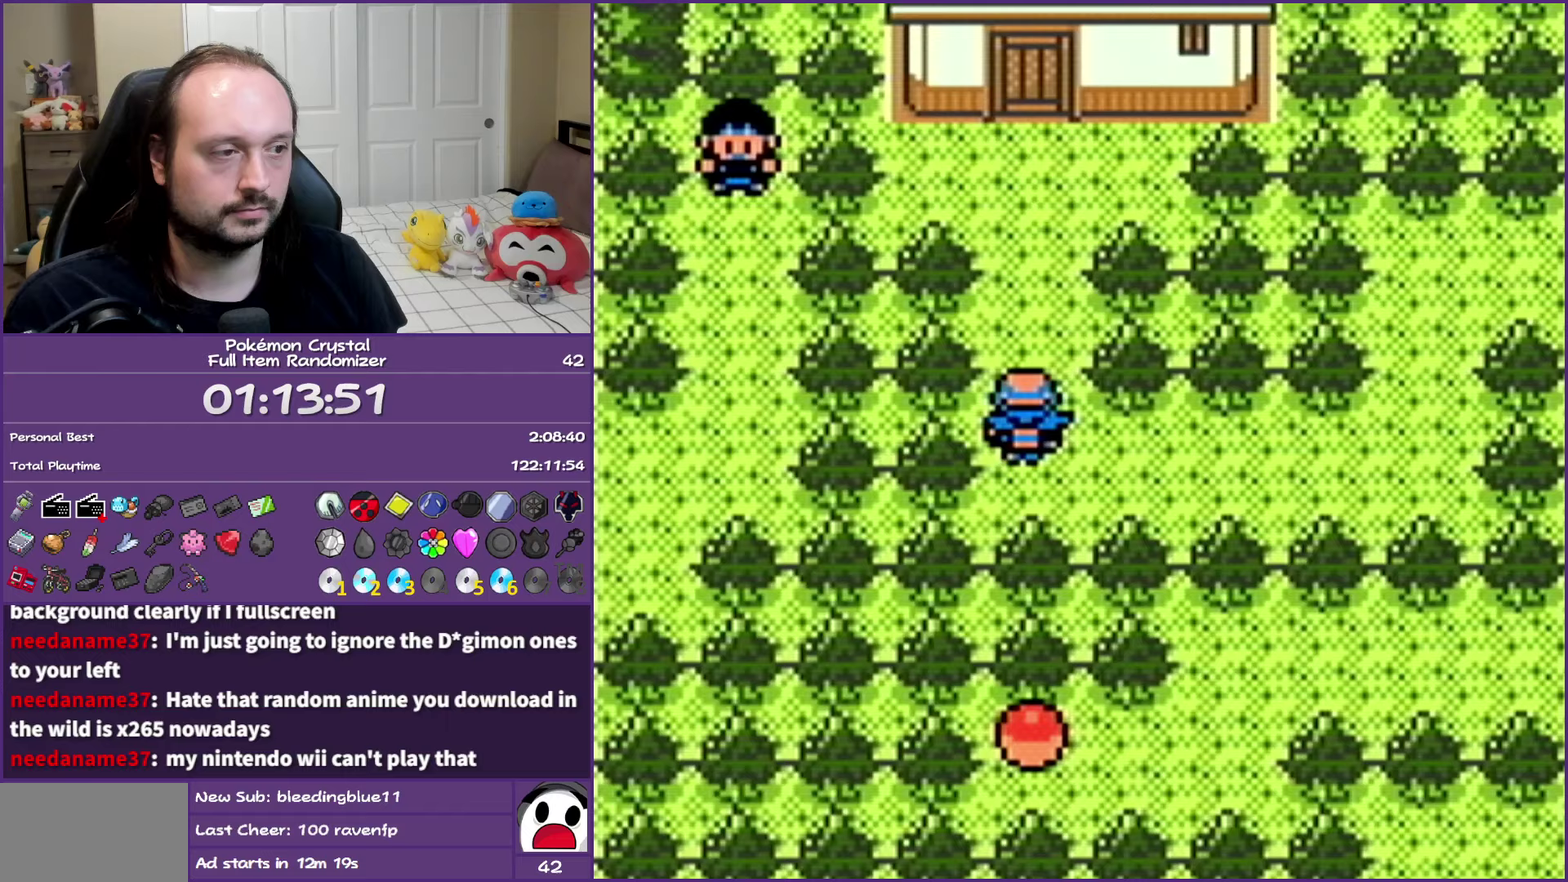
Gameplay with a controller (Nintendo layout); each line is a JSON object with the inputs held at the frame after it. "events" lists button and stick changes between this image and that frame as [ms after this image, input, new state], when the widget could be followed in between. Not read: L3 R3.
{"buttons": ["DPAD_UP"], "events": []}
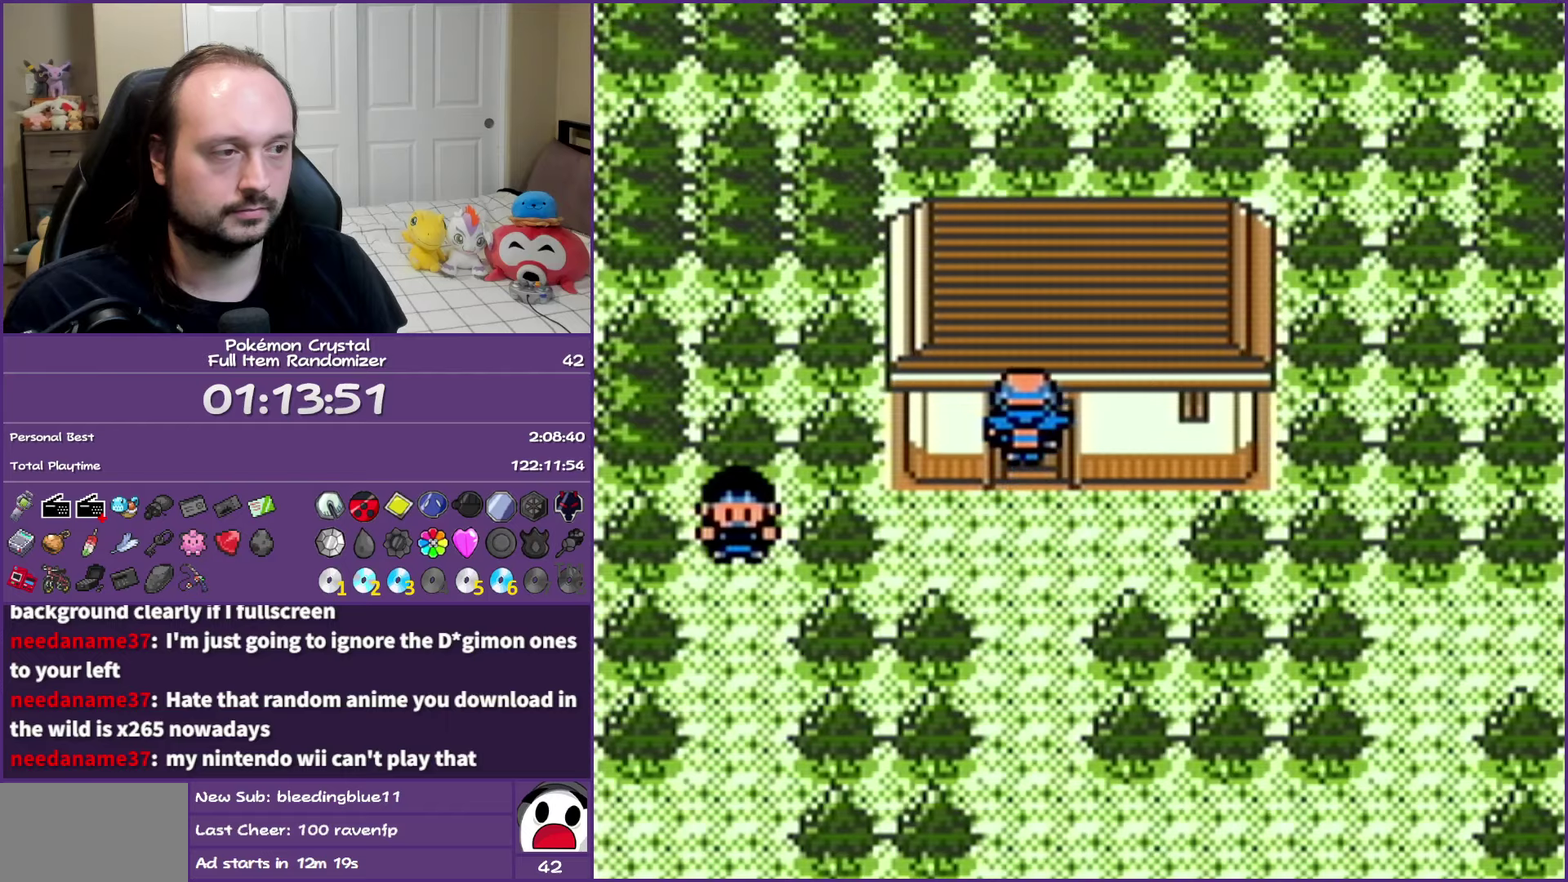
{"buttons": ["DPAD_UP"], "events": [[50, "DPAD_UP", "up"], [383, "DPAD_UP", "down"]]}
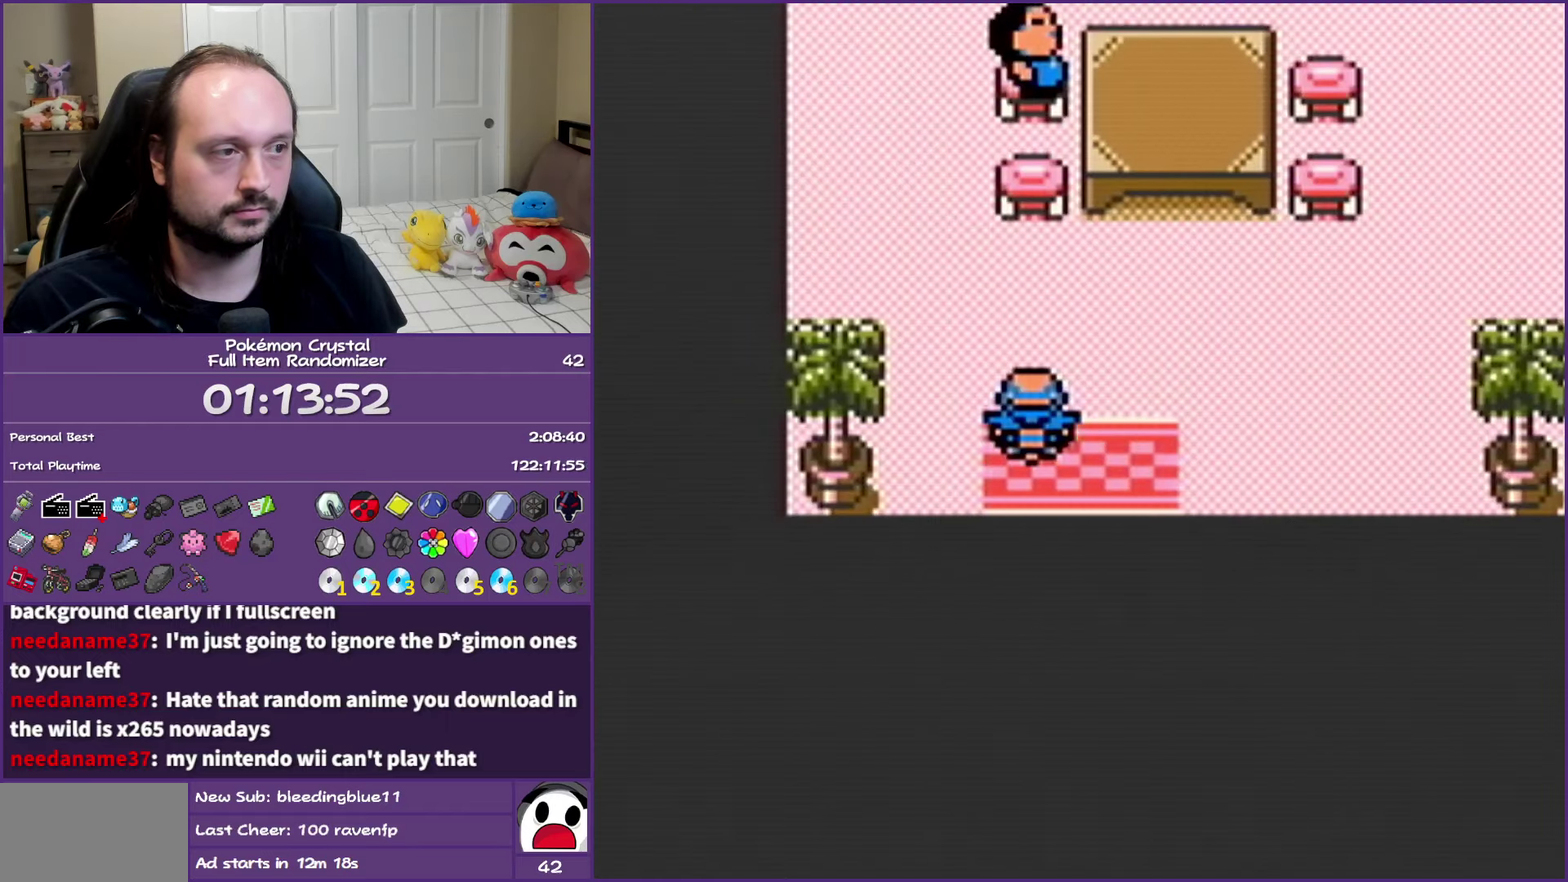
{"buttons": [], "events": [[300, "A", "down"], [300, "DPAD_UP", "up"], [483, "A", "up"]]}
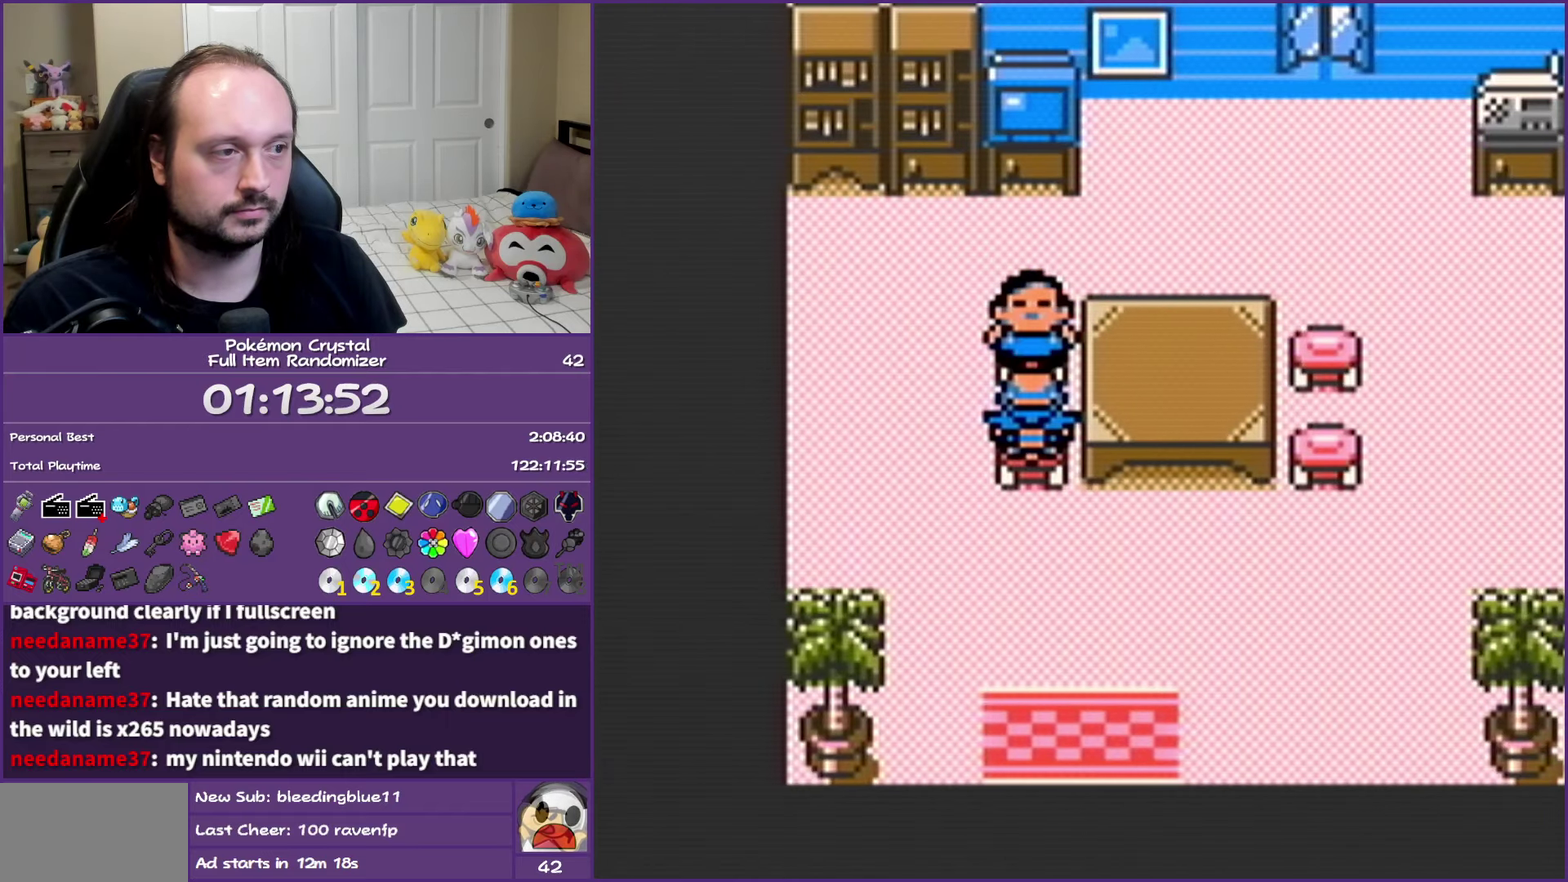
{"buttons": ["B"], "events": [[17, "B", "down"]]}
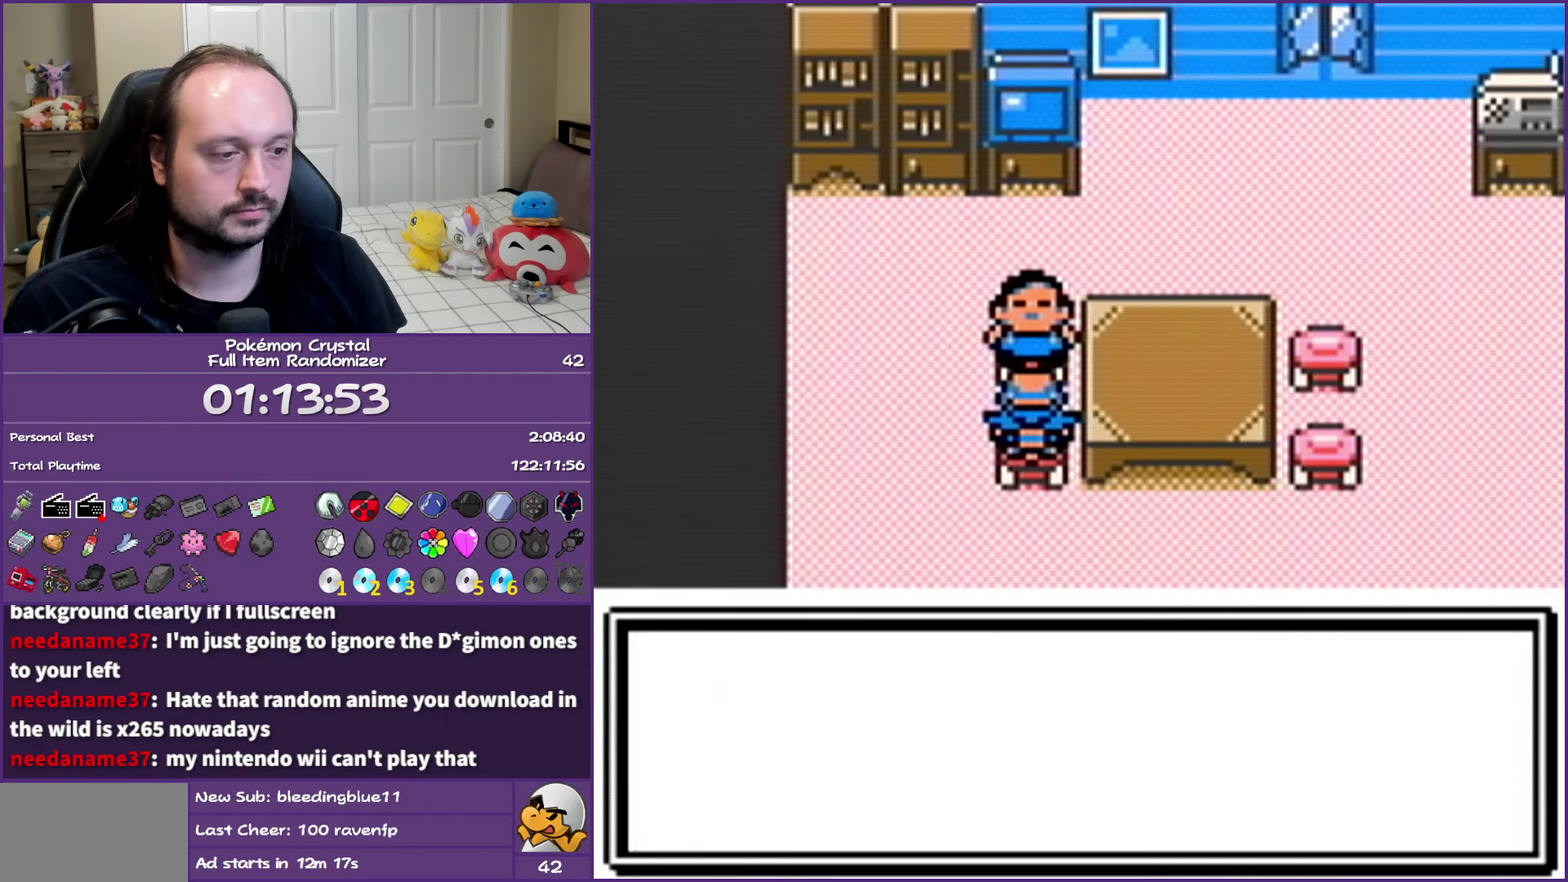
{"buttons": ["B", "DPAD_DOWN"], "events": [[150, "DPAD_DOWN", "down"]]}
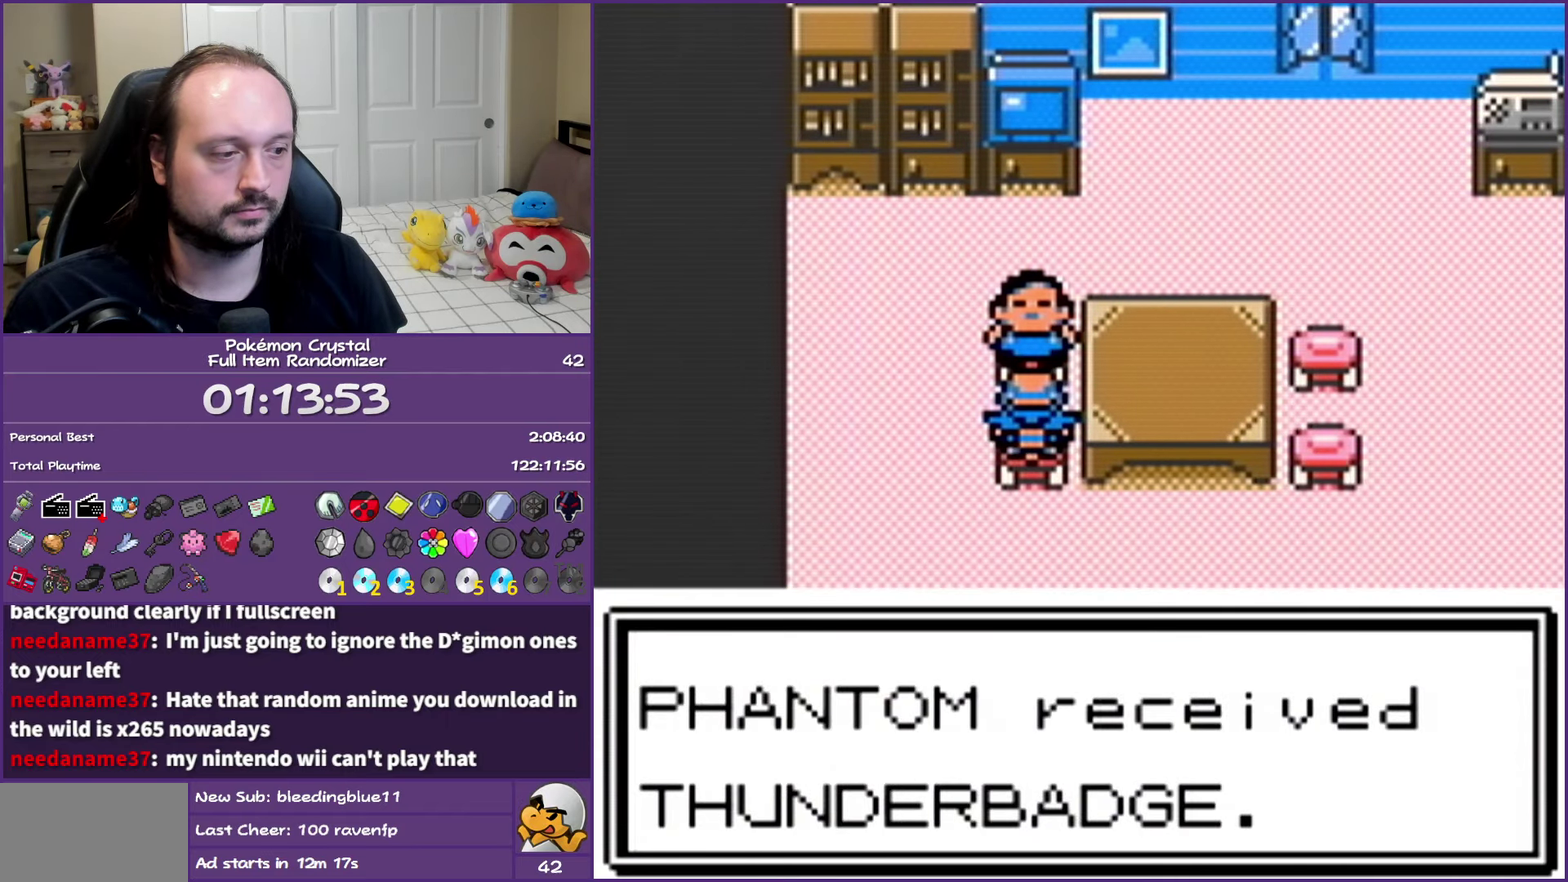
{"buttons": [], "events": [[167, "DPAD_DOWN", "up"], [233, "B", "up"]]}
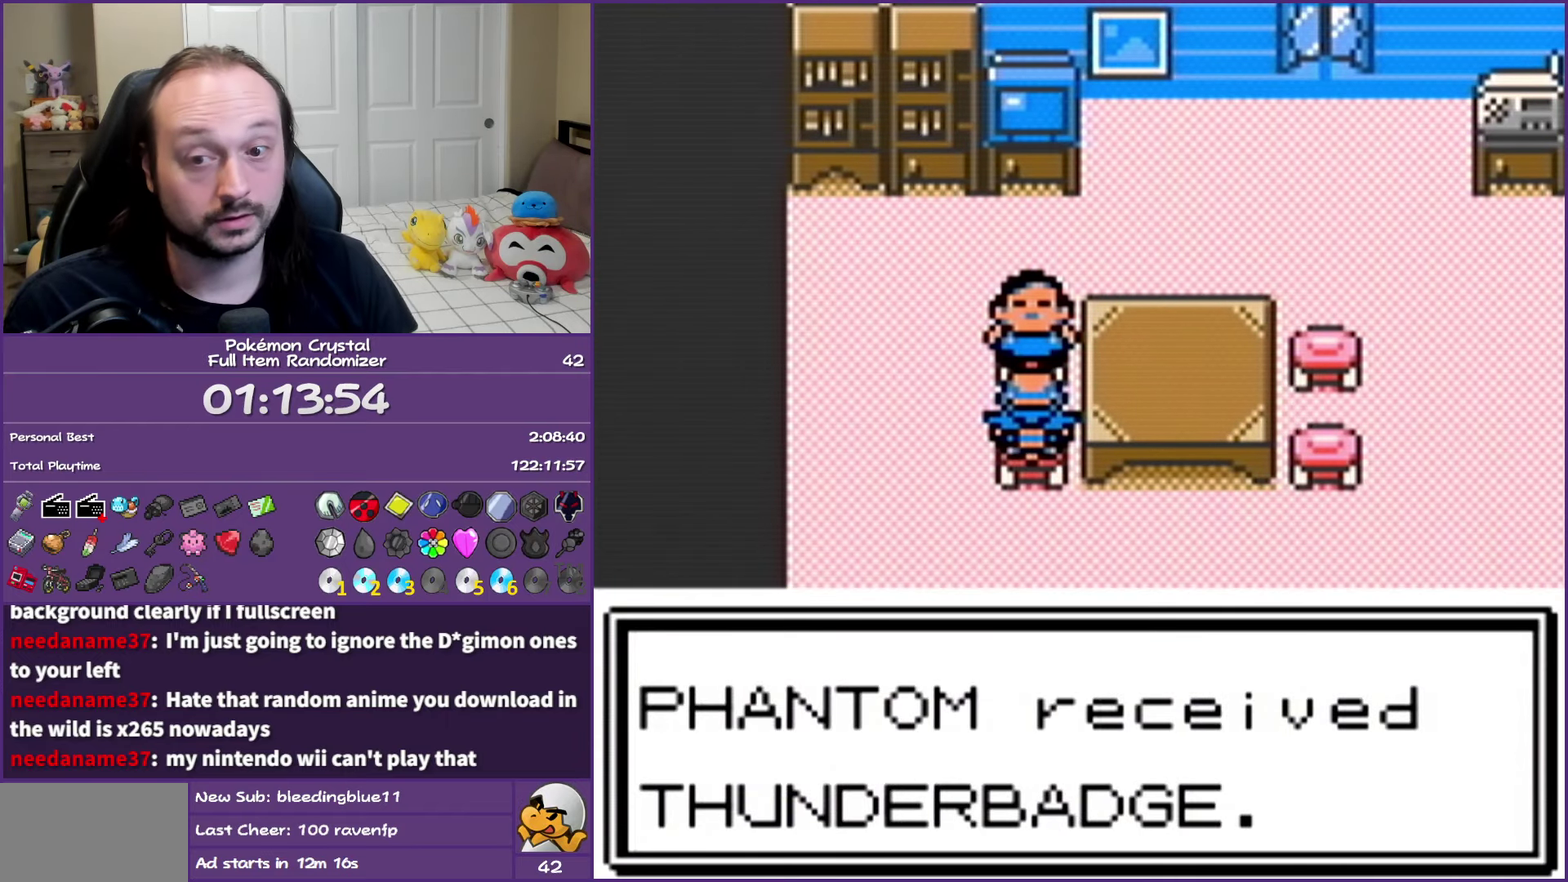
{"buttons": [], "events": []}
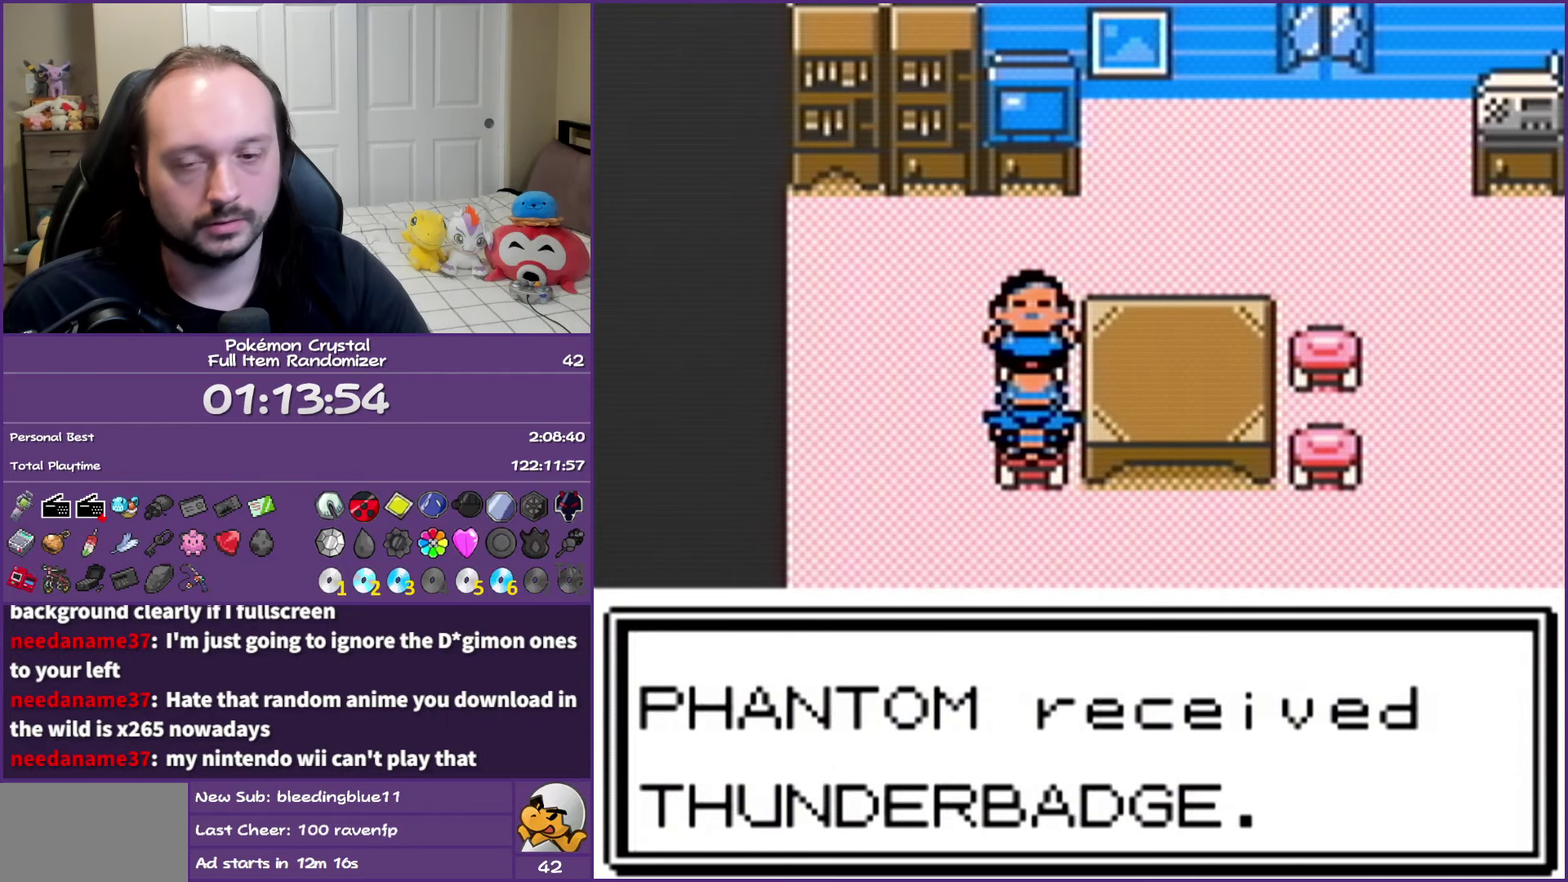
{"buttons": [], "events": []}
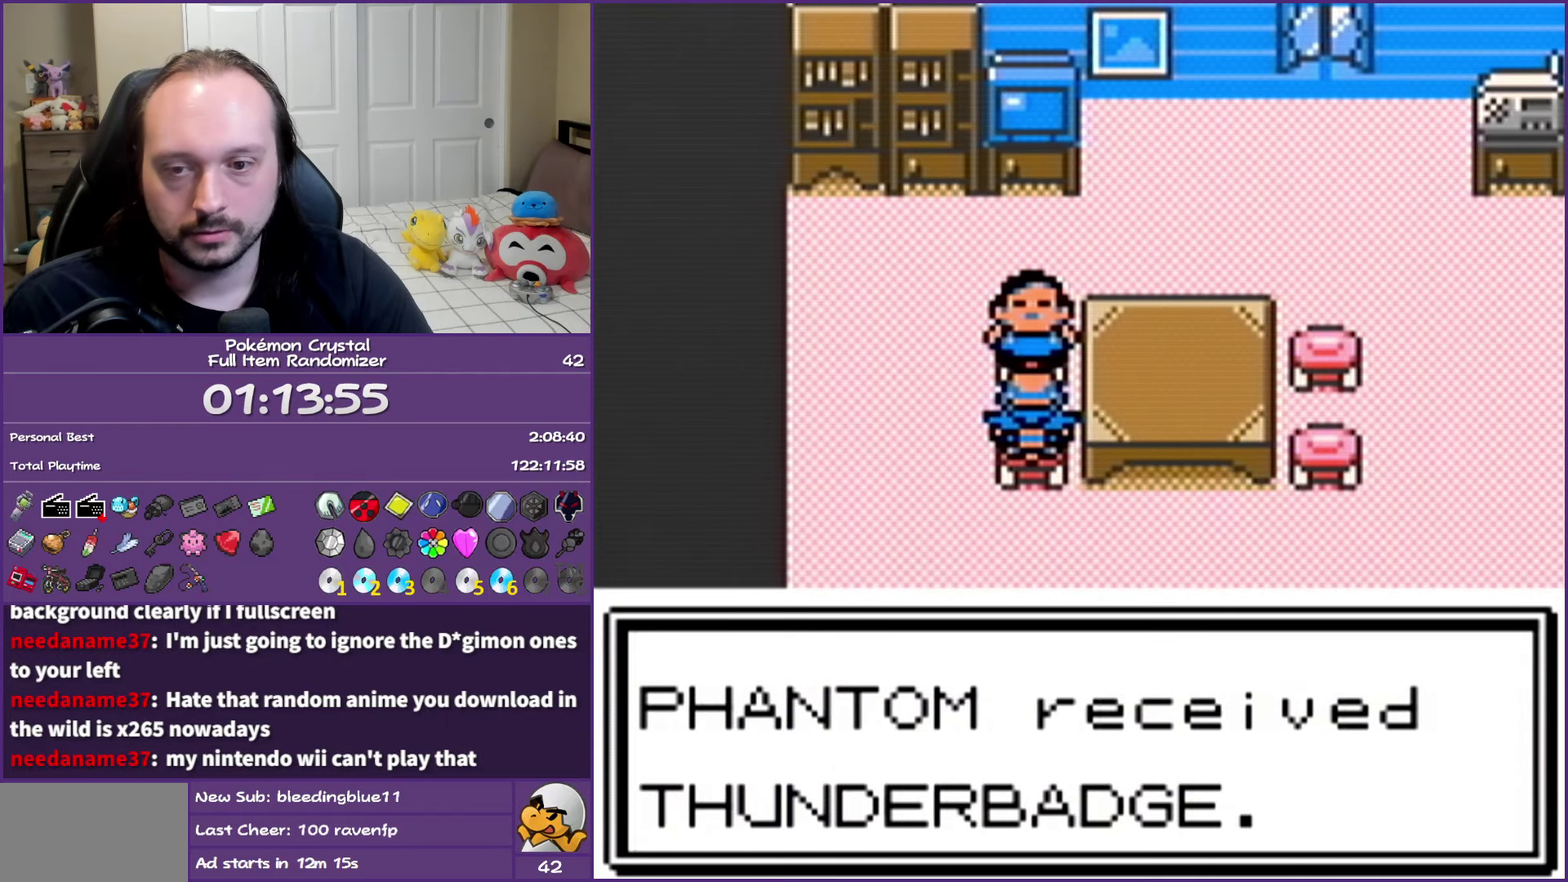
{"buttons": [], "events": []}
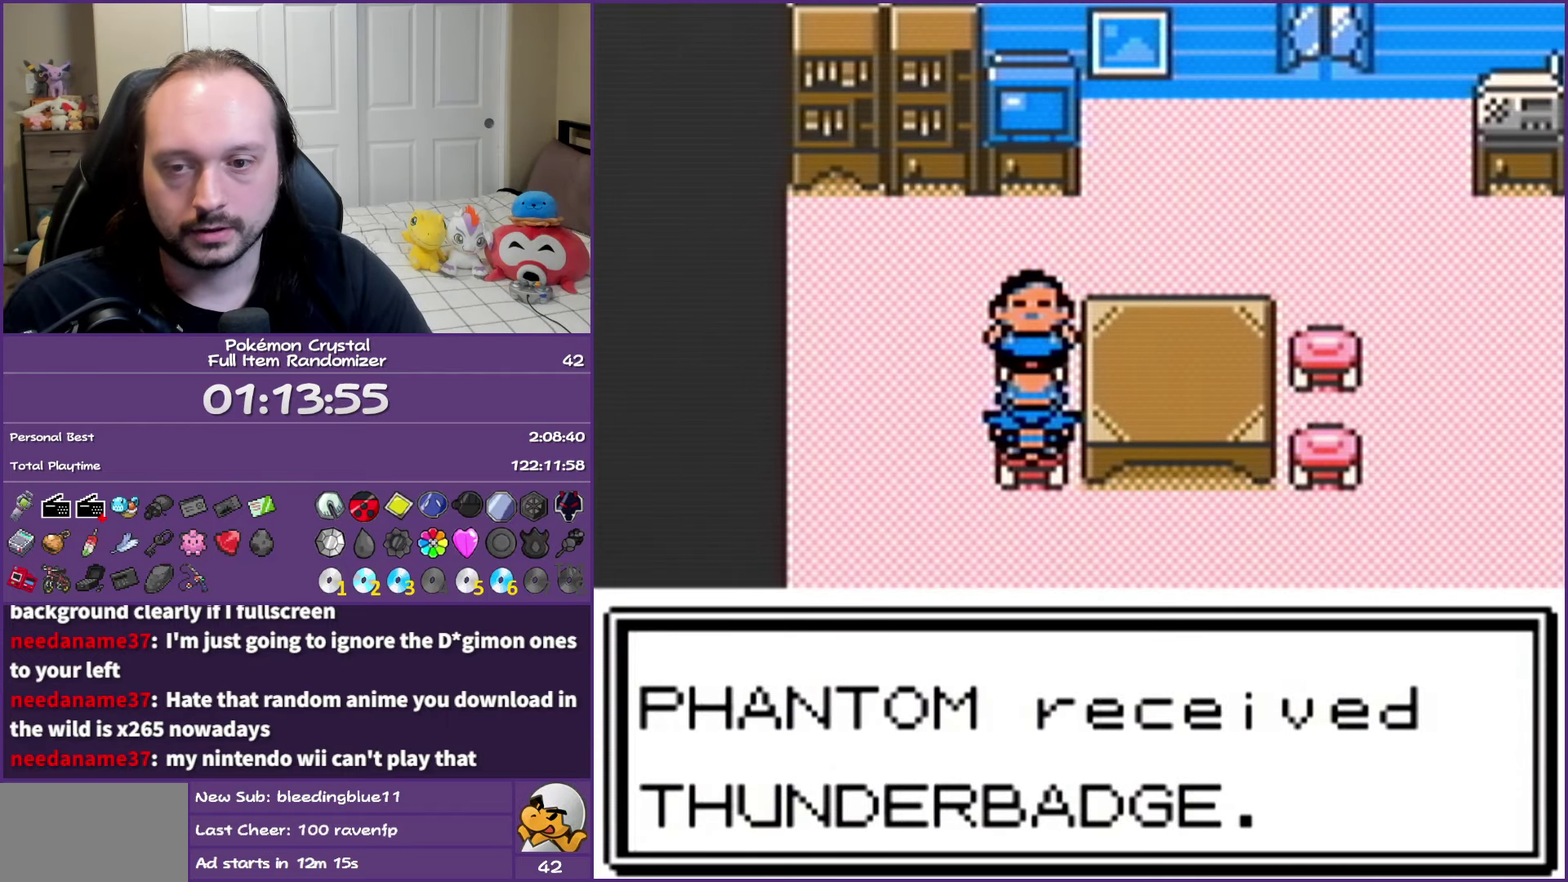
{"buttons": [], "events": []}
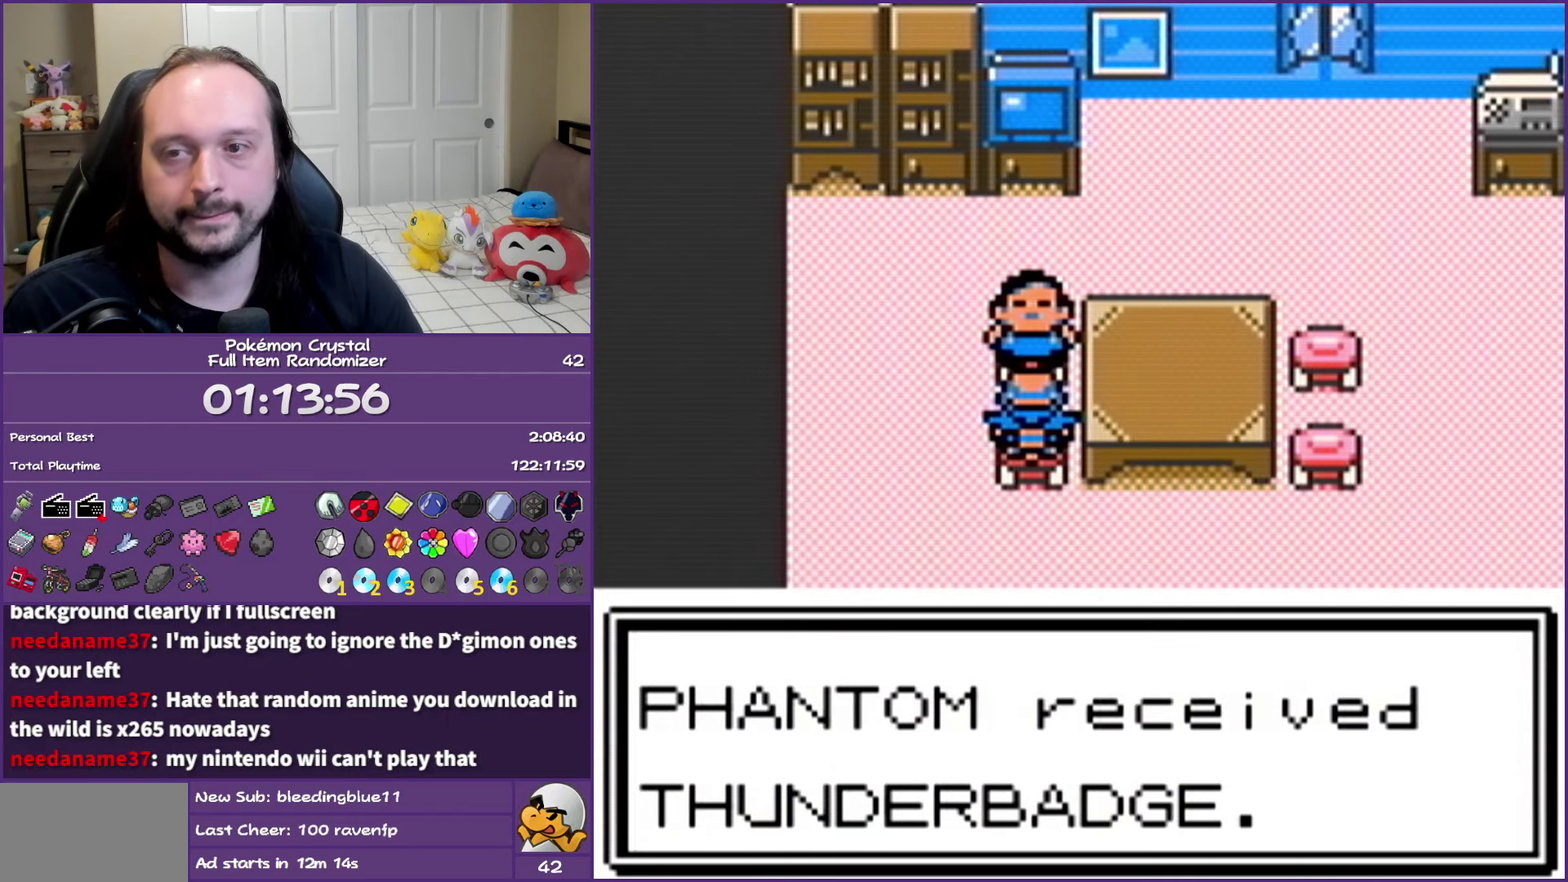
{"buttons": ["B", "DPAD_DOWN"], "events": [[350, "DPAD_DOWN", "down"], [433, "B", "down"]]}
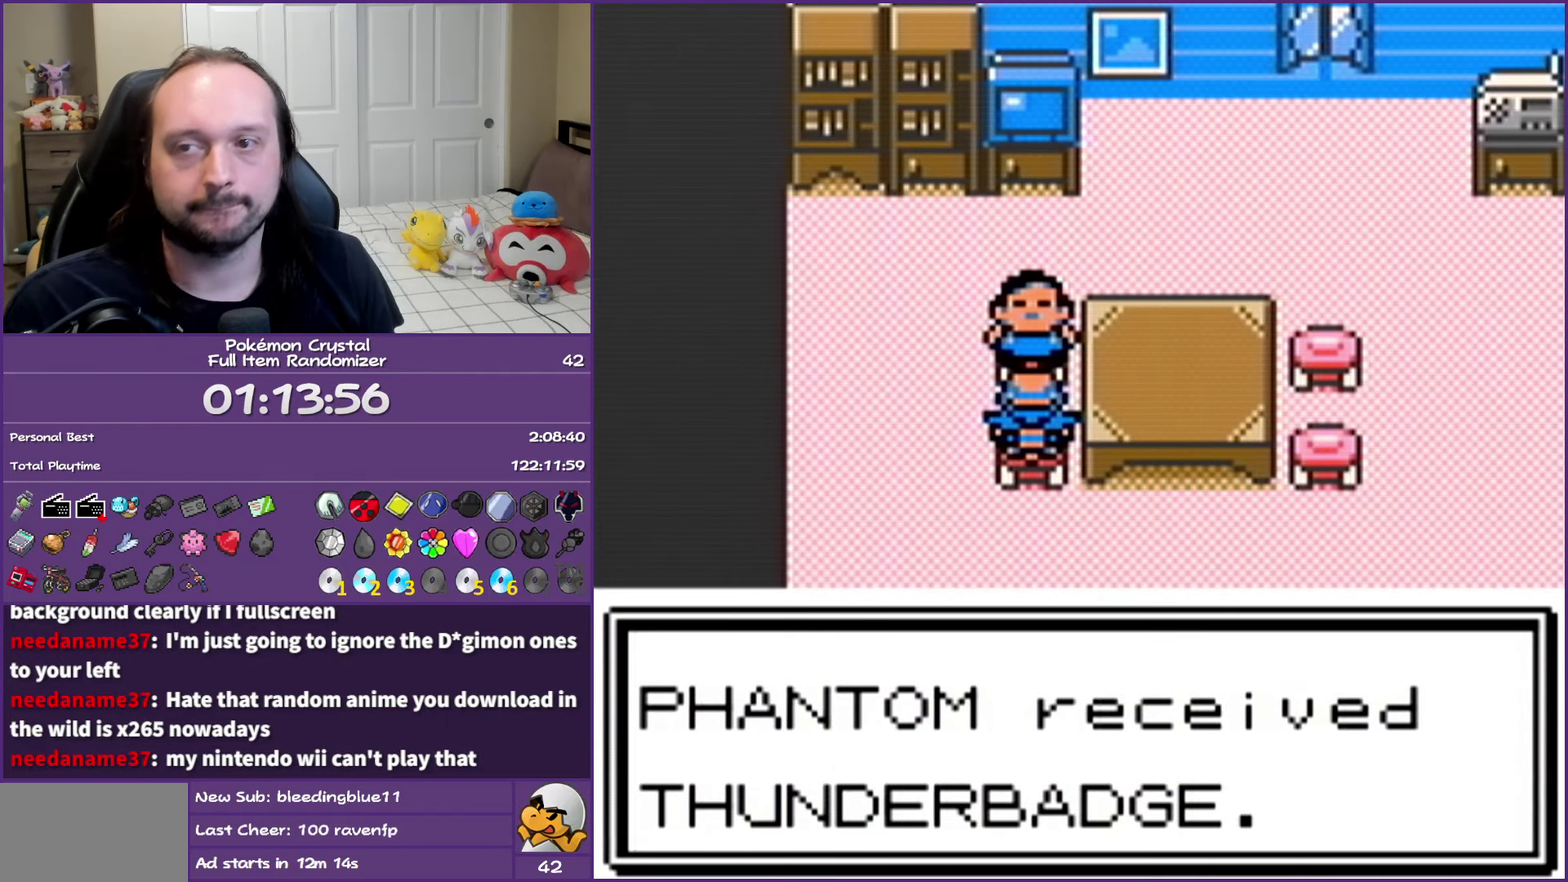
{"buttons": ["B", "DPAD_DOWN"], "events": []}
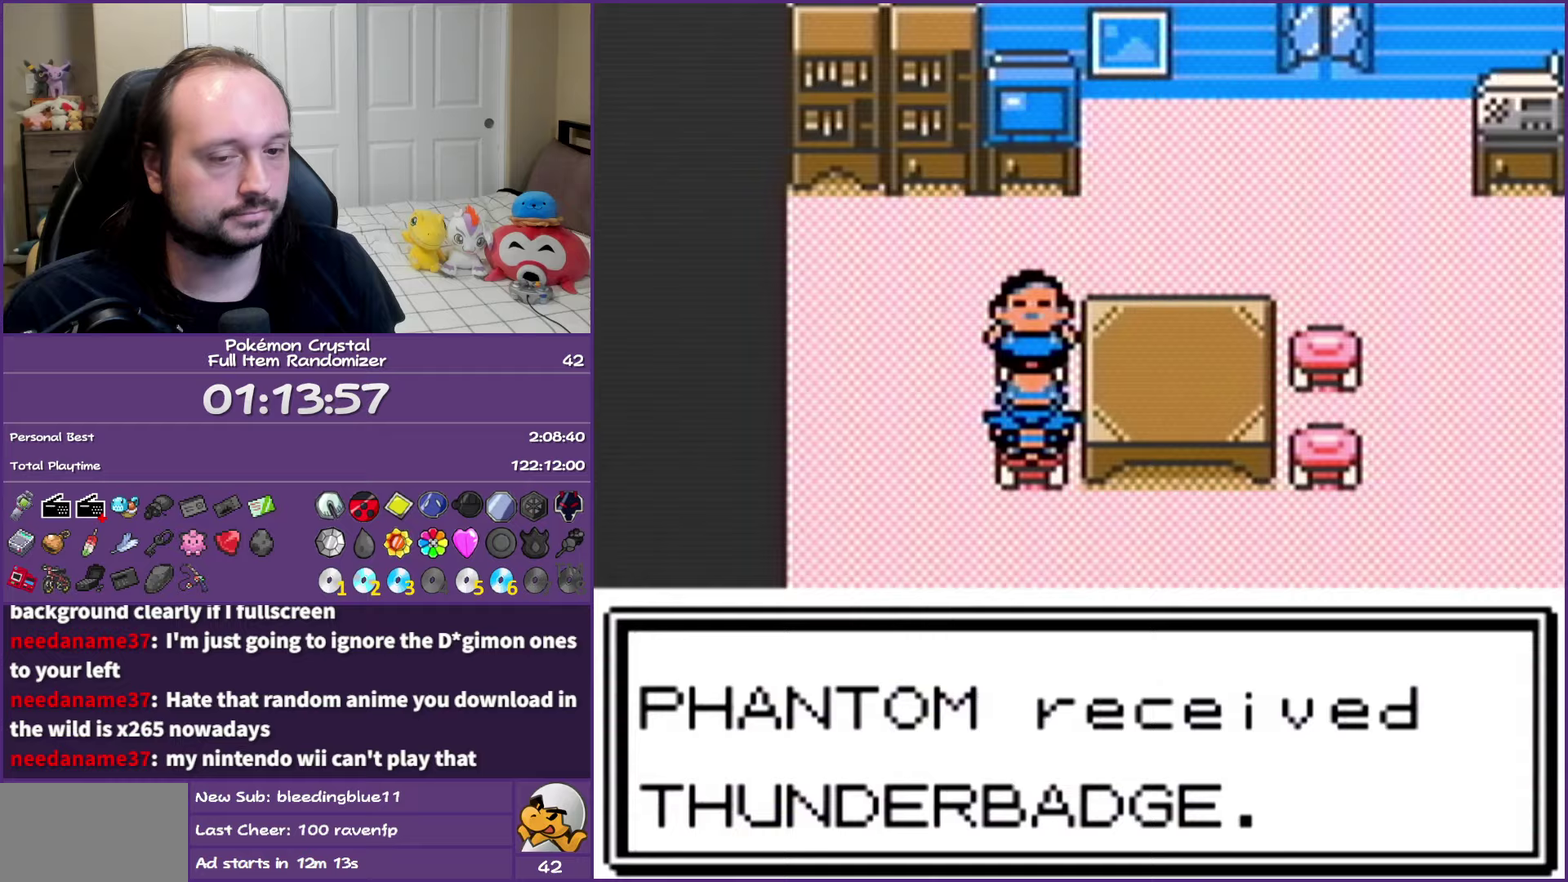
{"buttons": ["B", "DPAD_DOWN"], "events": []}
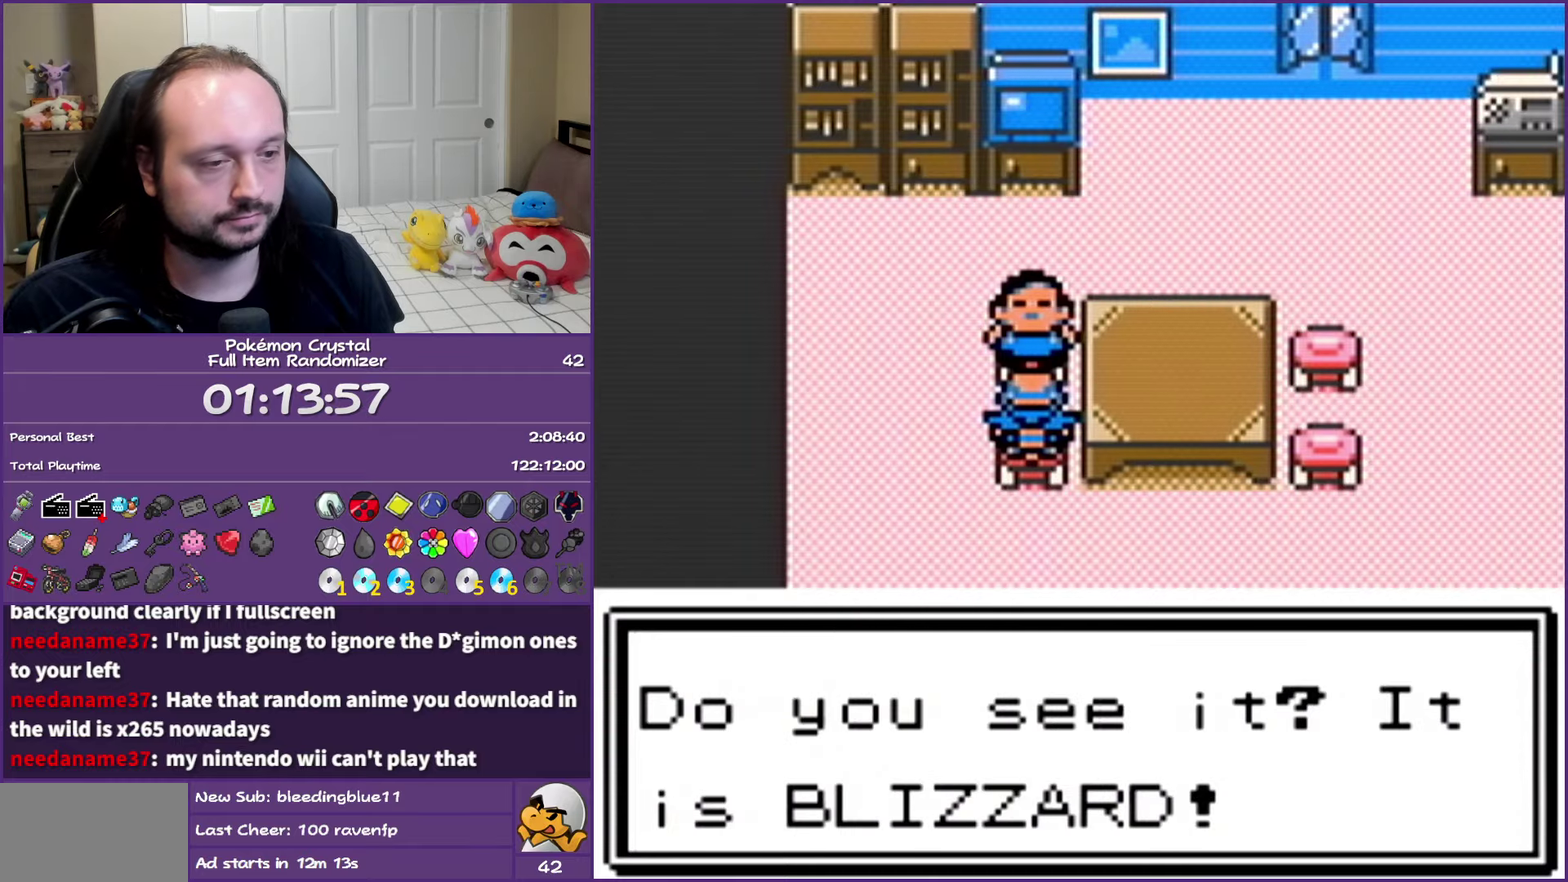
{"buttons": ["B", "DPAD_DOWN"], "events": []}
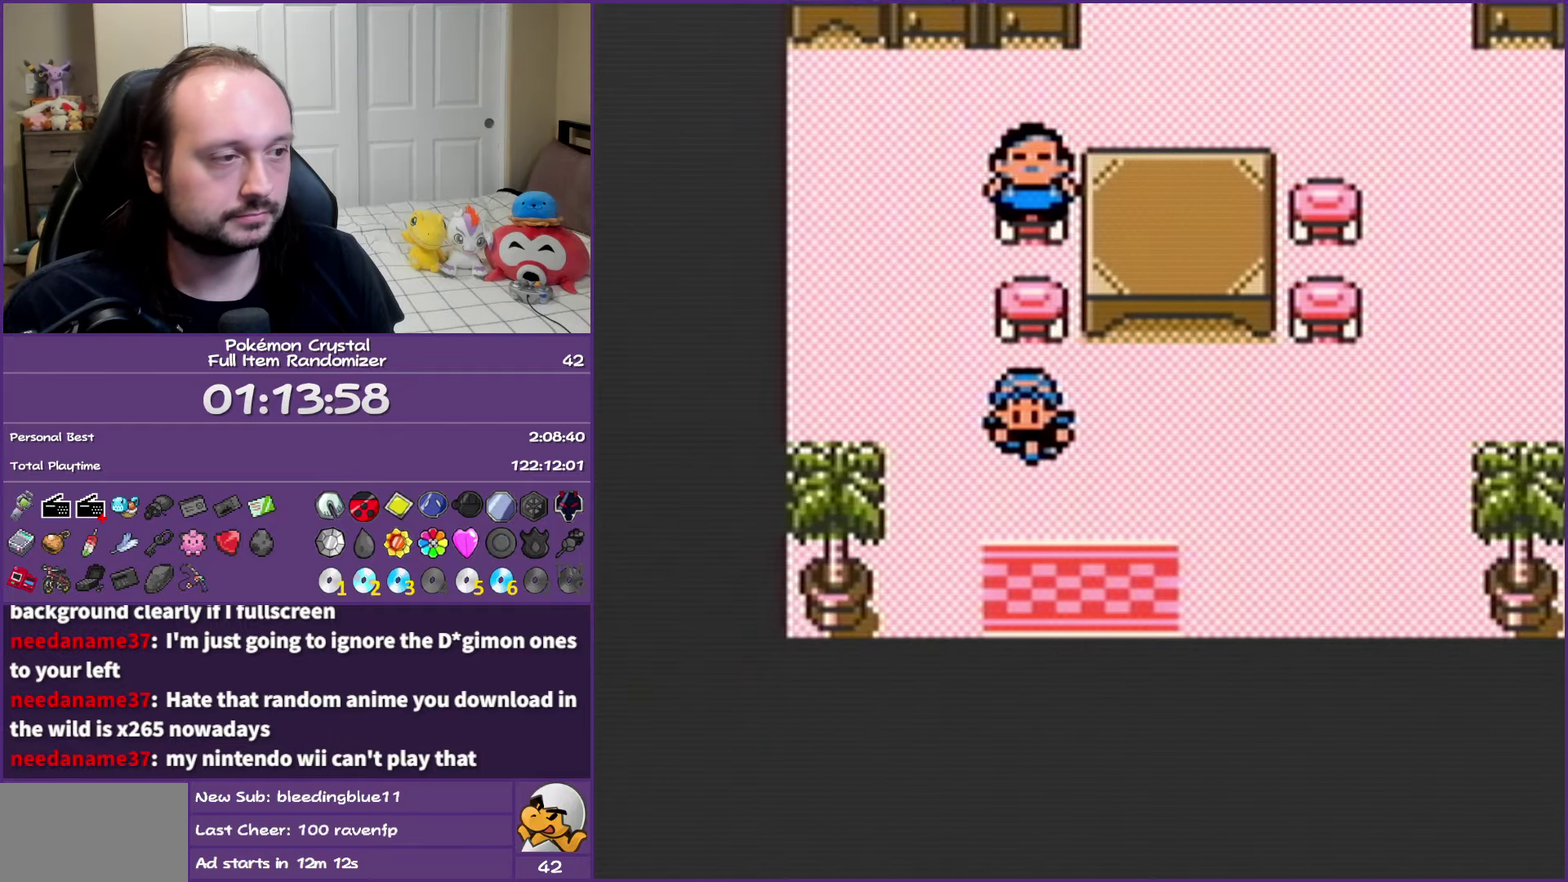
{"buttons": [], "events": [[383, "B", "up"], [383, "DPAD_DOWN", "up"]]}
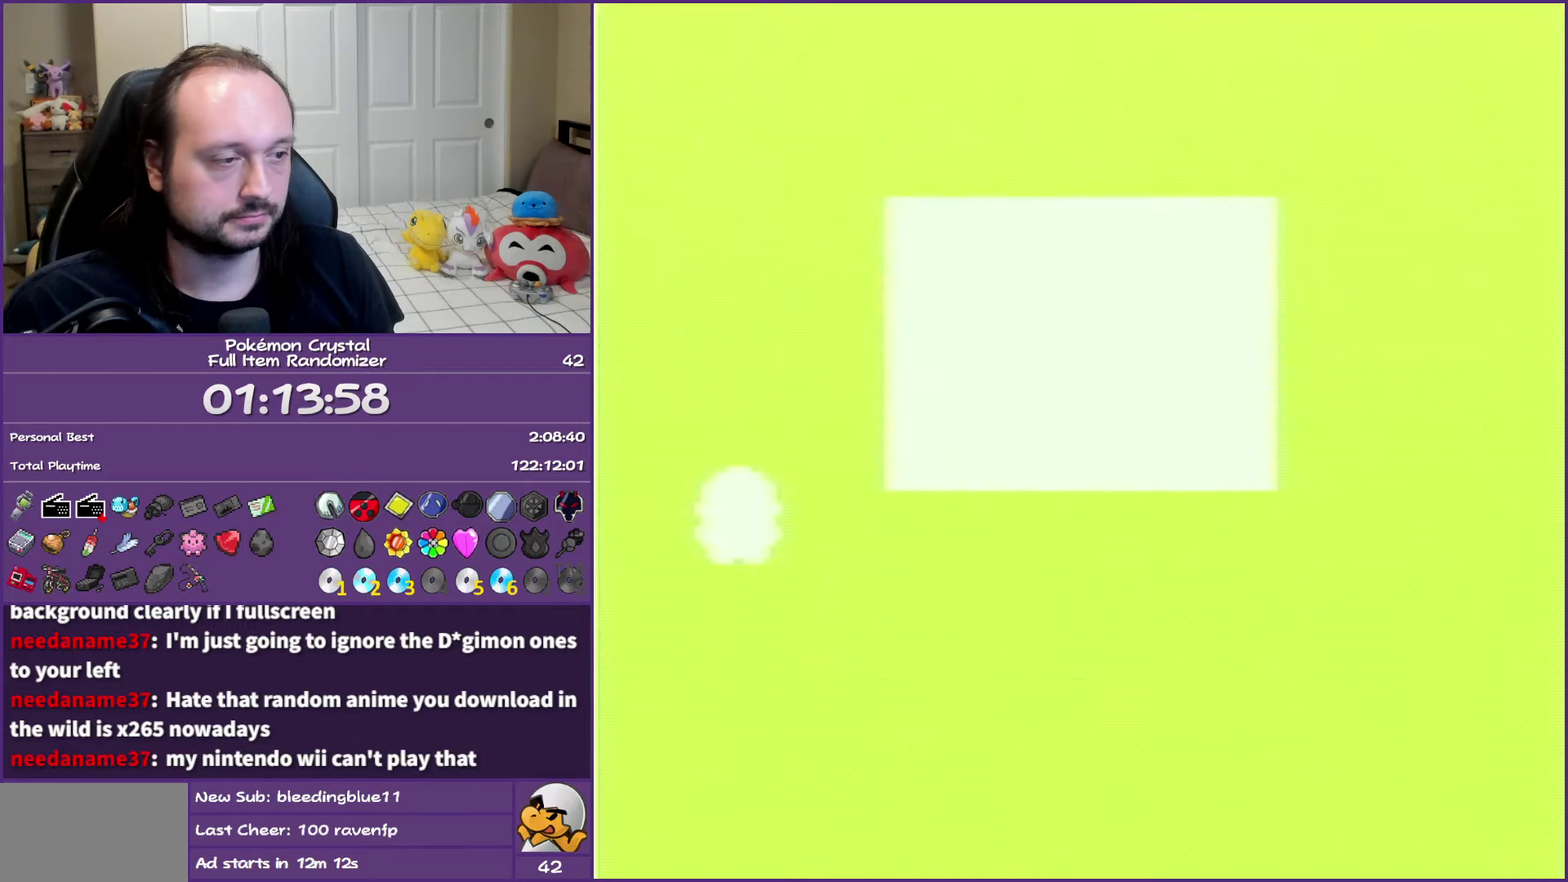
{"buttons": ["DPAD_DOWN"], "events": [[200, "DPAD_DOWN", "down"]]}
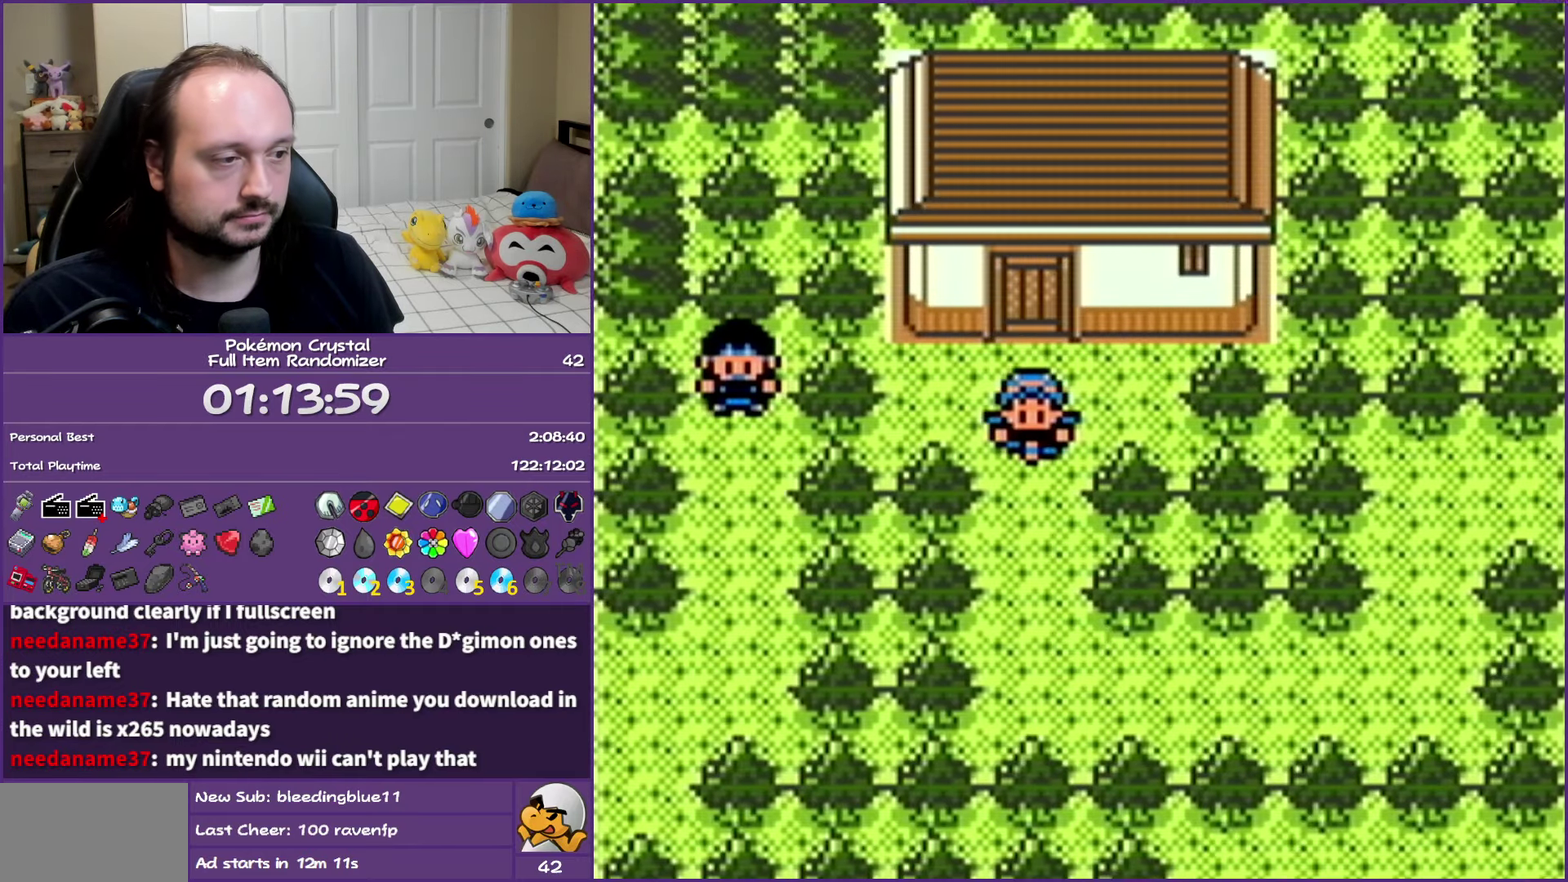
{"buttons": ["DPAD_RIGHT"], "events": [[200, "DPAD_RIGHT", "down"], [233, "DPAD_DOWN", "up"]]}
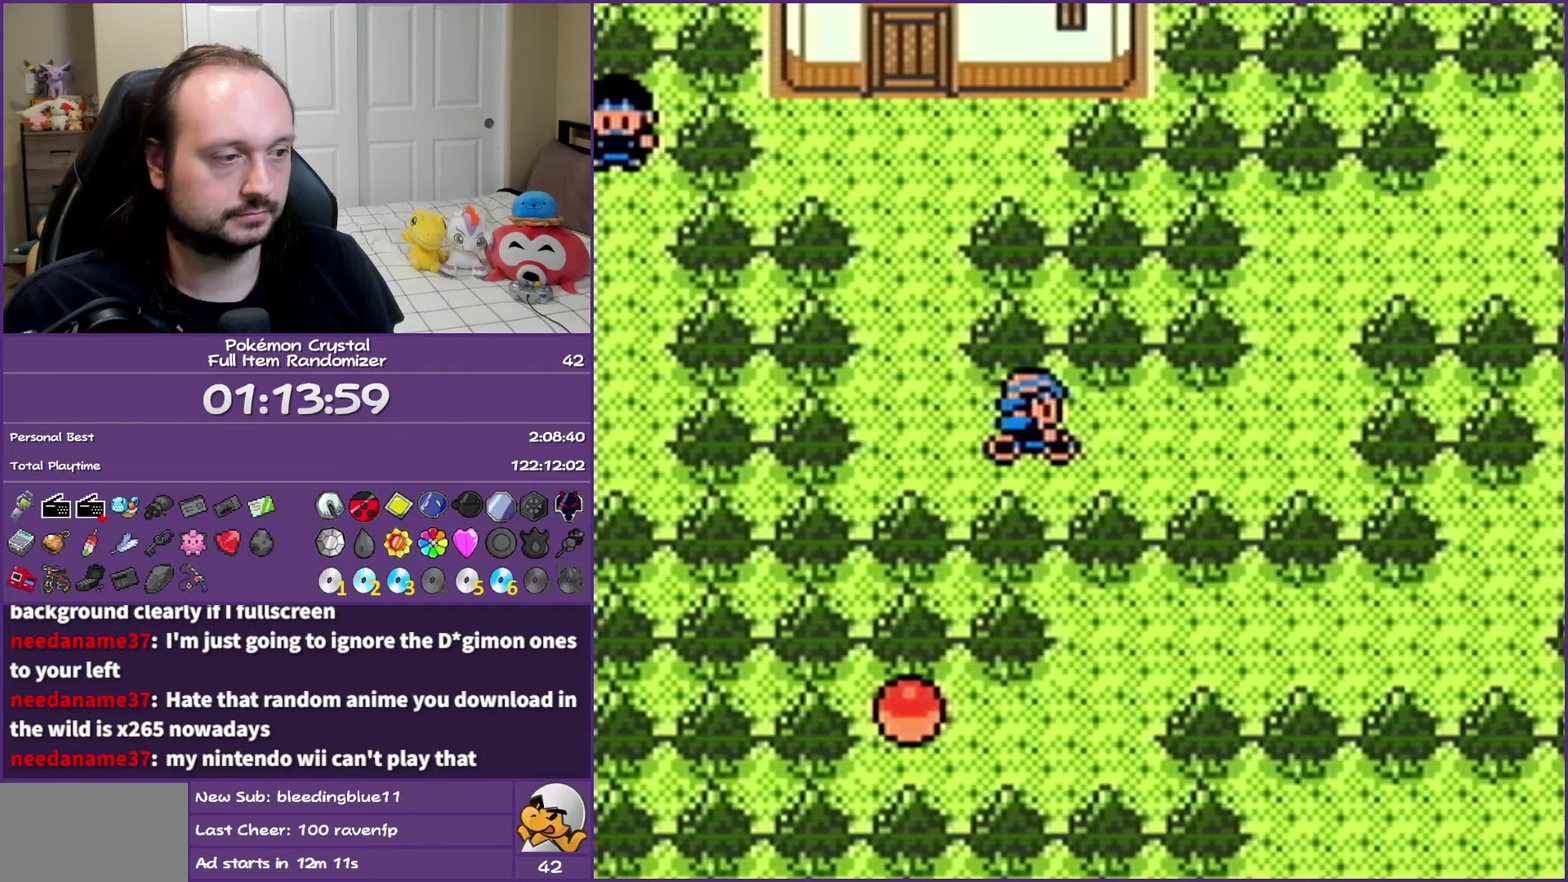
{"buttons": ["DPAD_RIGHT"], "events": [[217, "DPAD_UP", "down"], [250, "DPAD_RIGHT", "up"], [433, "DPAD_RIGHT", "down"], [483, "DPAD_UP", "up"]]}
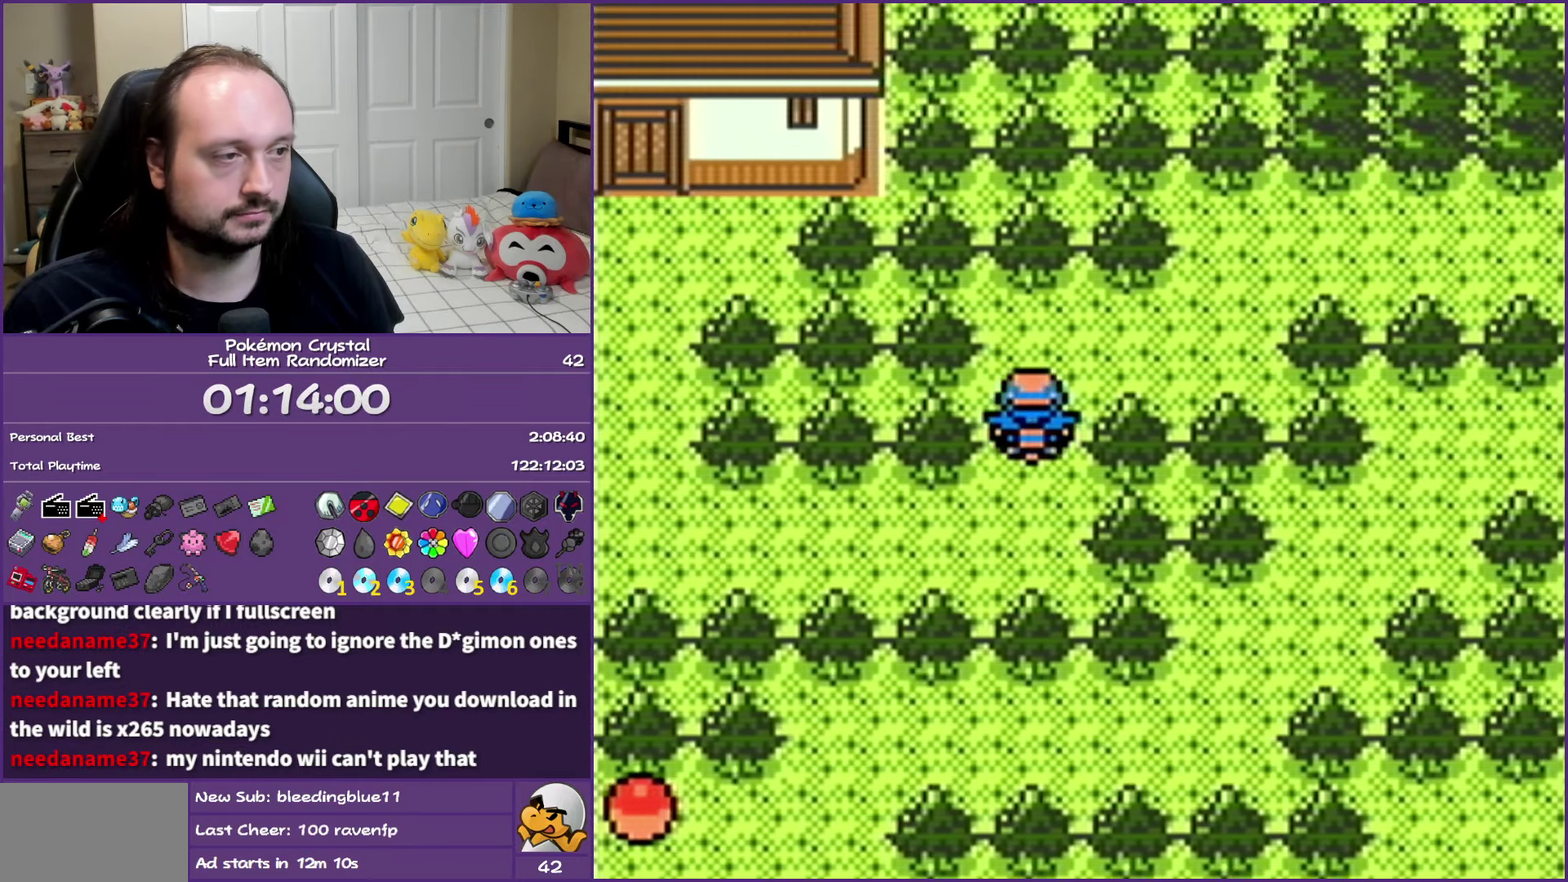
{"buttons": ["DPAD_RIGHT"], "events": [[267, "DPAD_UP", "down"], [300, "DPAD_RIGHT", "up"], [467, "DPAD_RIGHT", "down"], [500, "DPAD_UP", "up"]]}
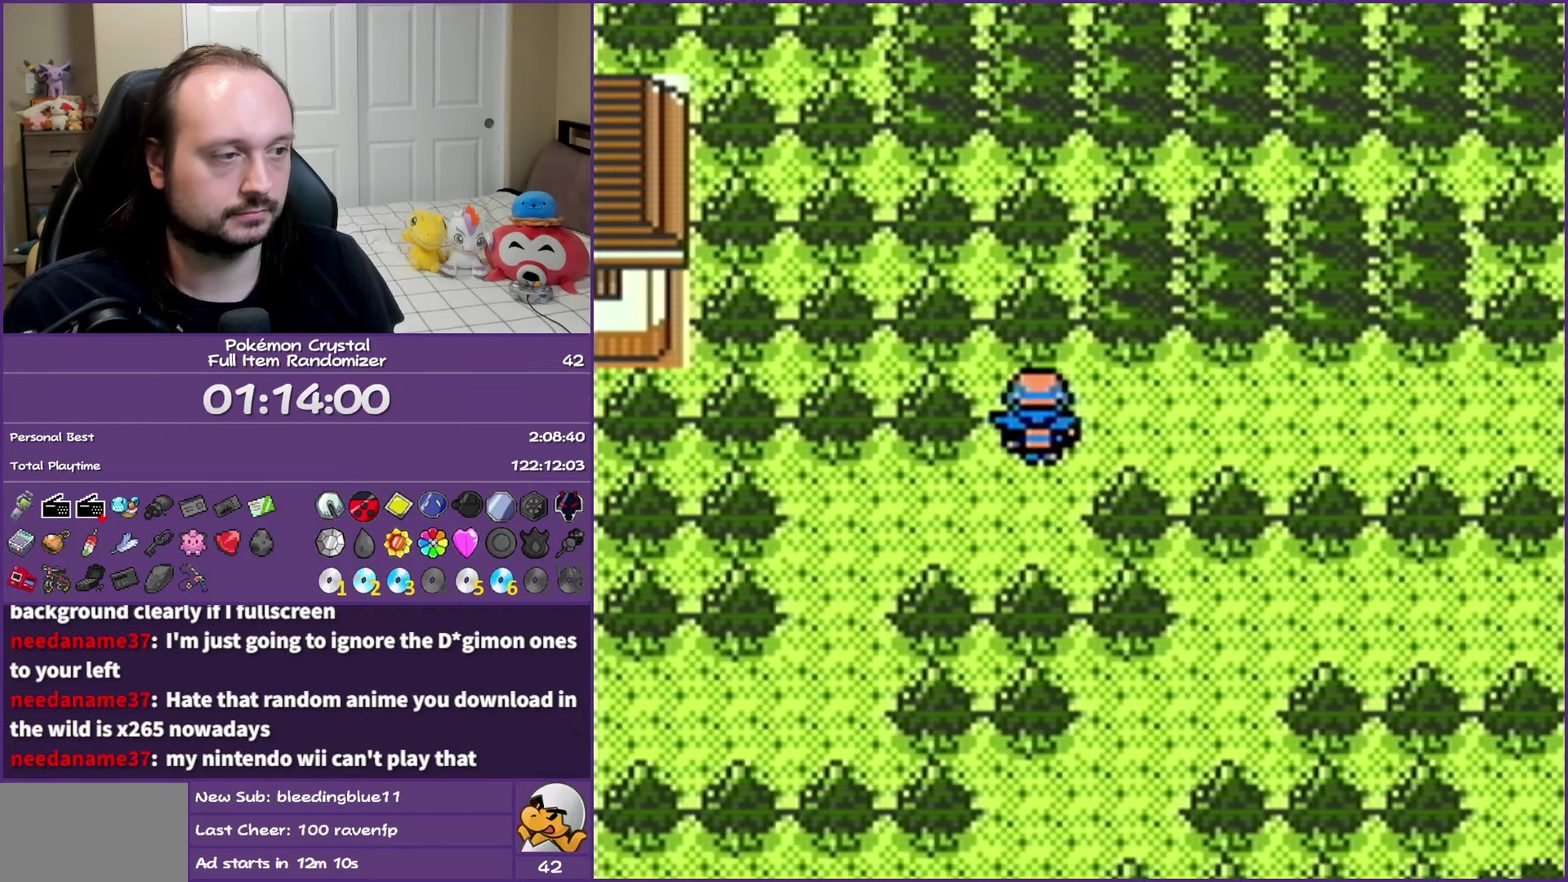
{"buttons": ["DPAD_RIGHT"], "events": []}
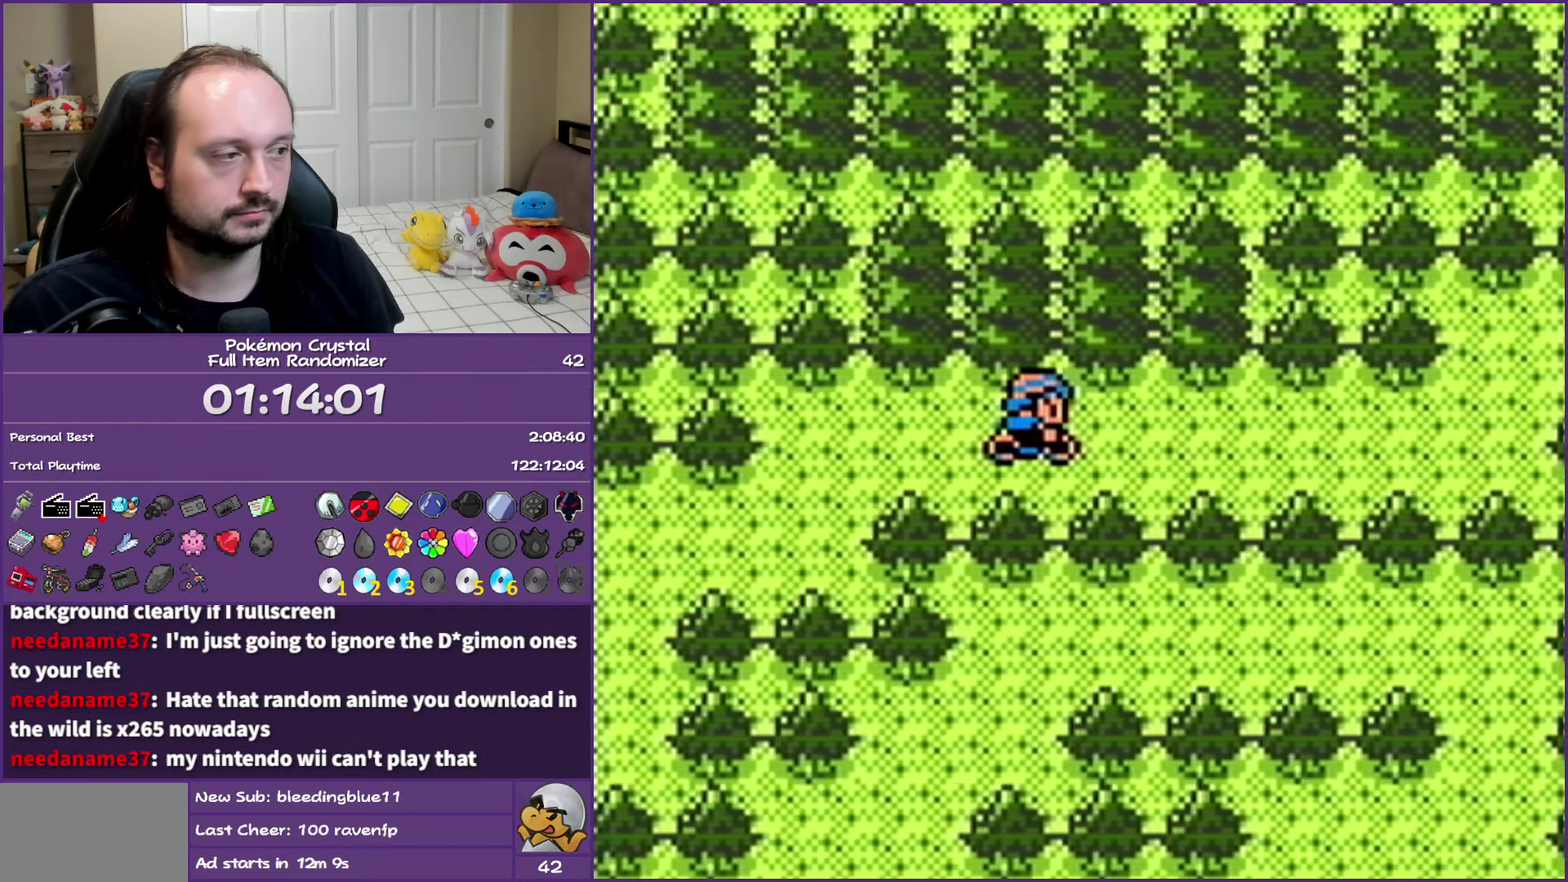
{"buttons": ["DPAD_RIGHT"], "events": []}
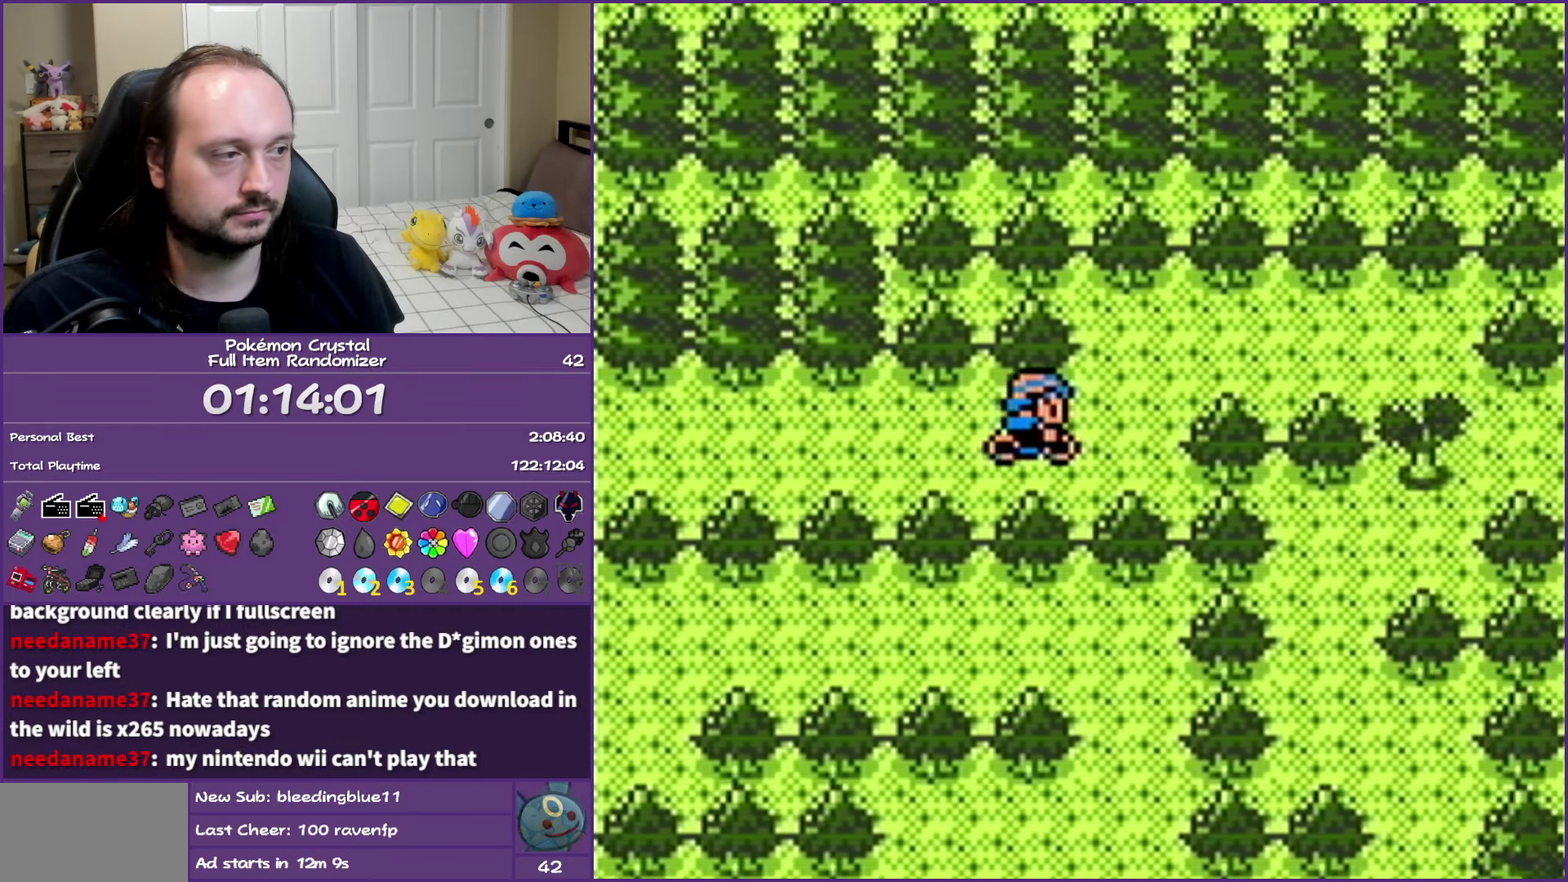
{"buttons": ["DPAD_RIGHT"], "events": [[17, "DPAD_RIGHT", "up"], [17, "DPAD_UP", "down"], [67, "DPAD_RIGHT", "down"], [133, "DPAD_UP", "up"]]}
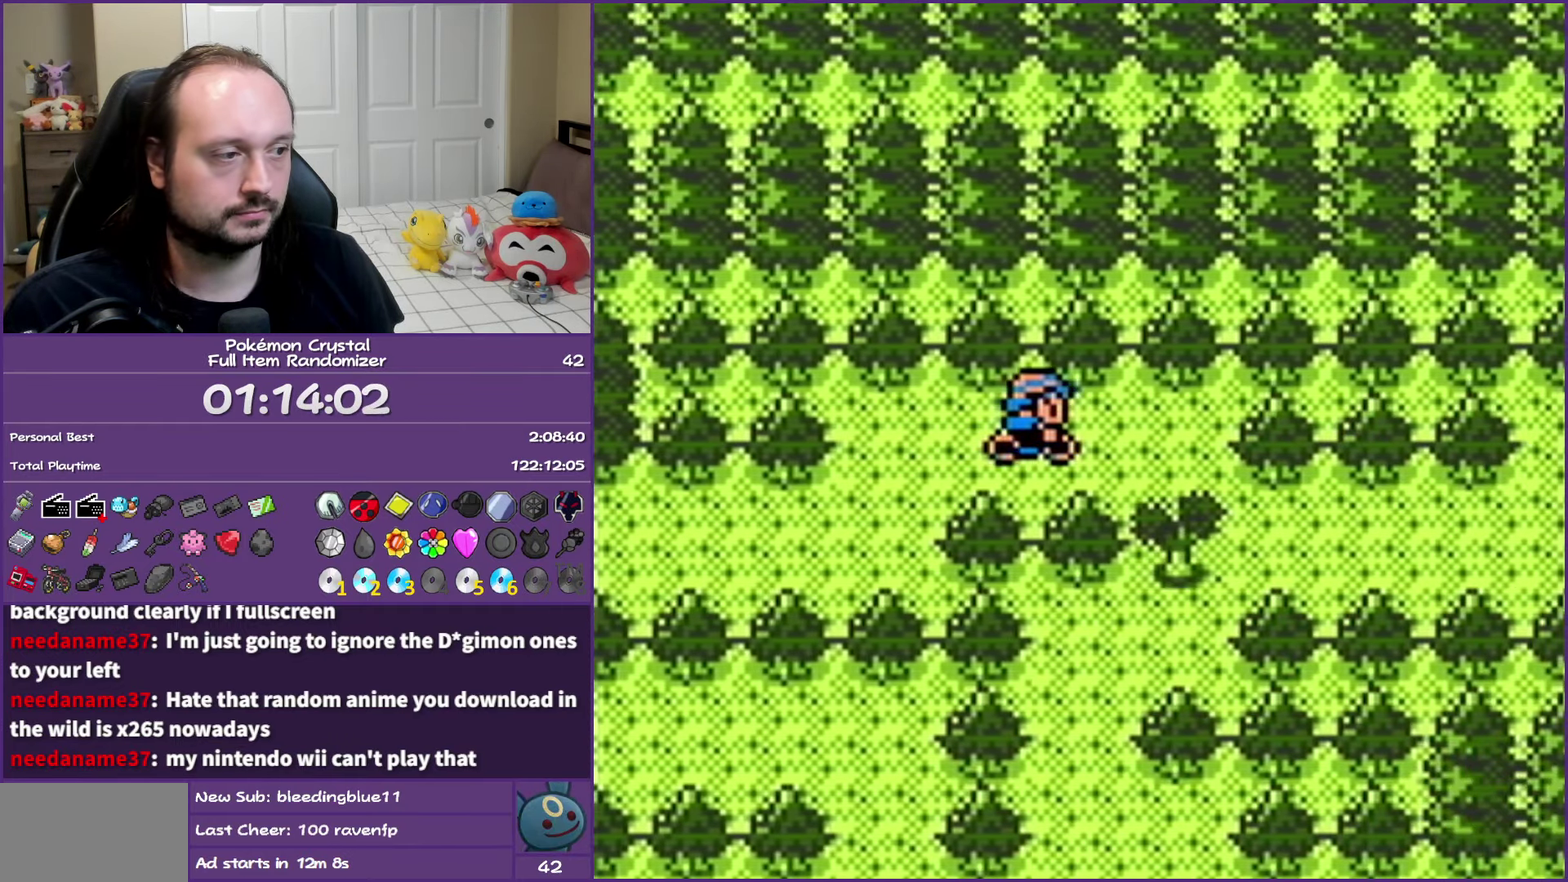
{"buttons": ["A"], "events": [[33, "DPAD_DOWN", "down"], [83, "DPAD_RIGHT", "up"], [250, "A", "down"], [267, "DPAD_DOWN", "up"], [317, "A", "up"], [417, "A", "down"]]}
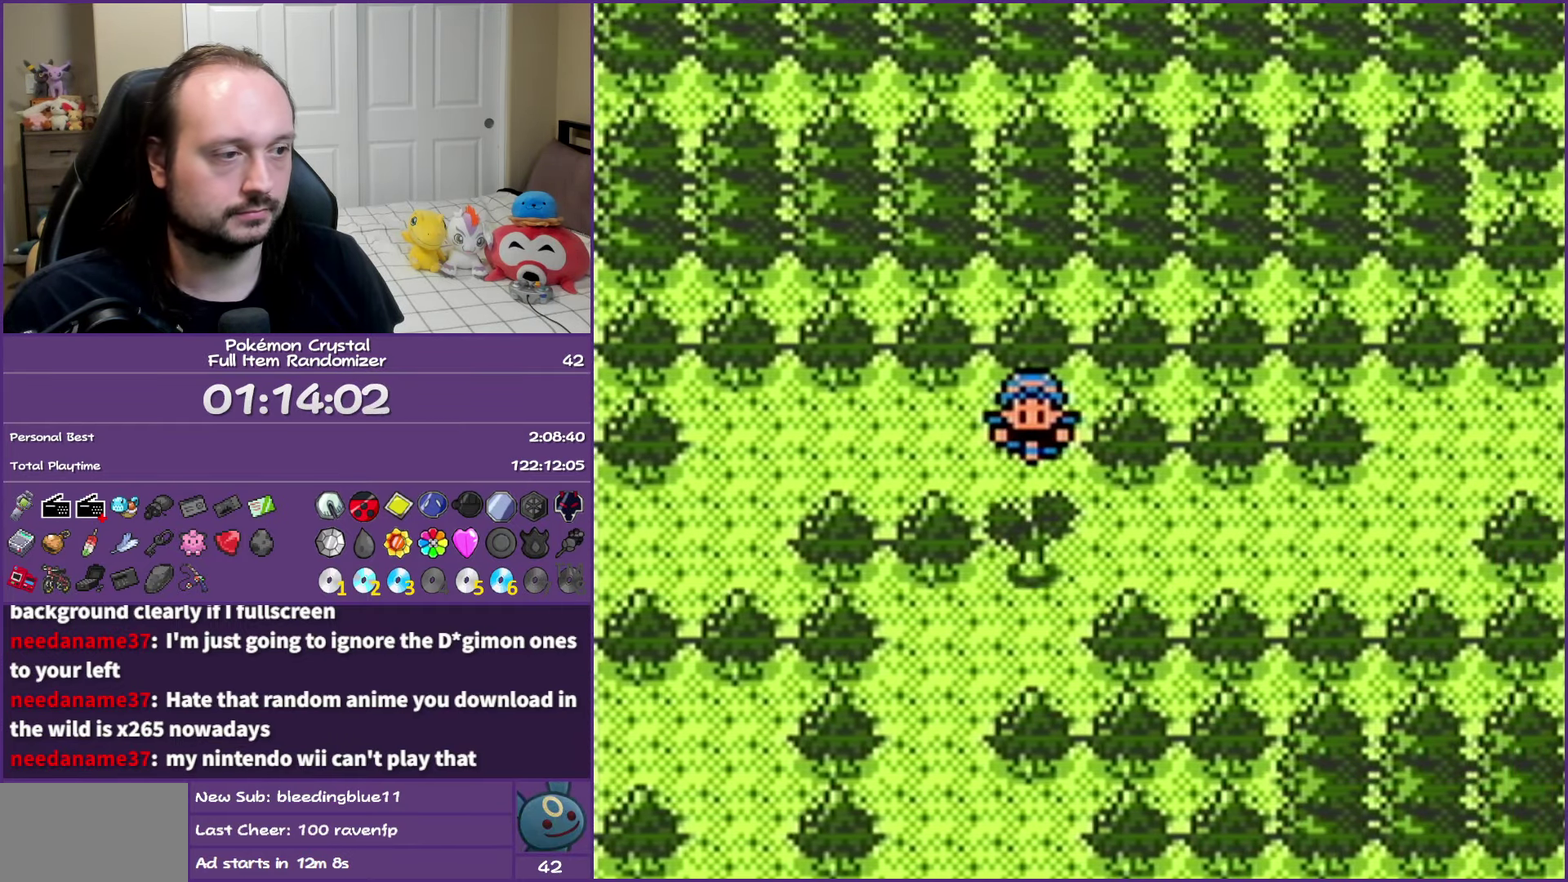
{"buttons": ["A"], "events": [[17, "A", "up"], [83, "A", "down"], [200, "A", "up"], [267, "A", "down"], [367, "A", "up"], [450, "A", "down"]]}
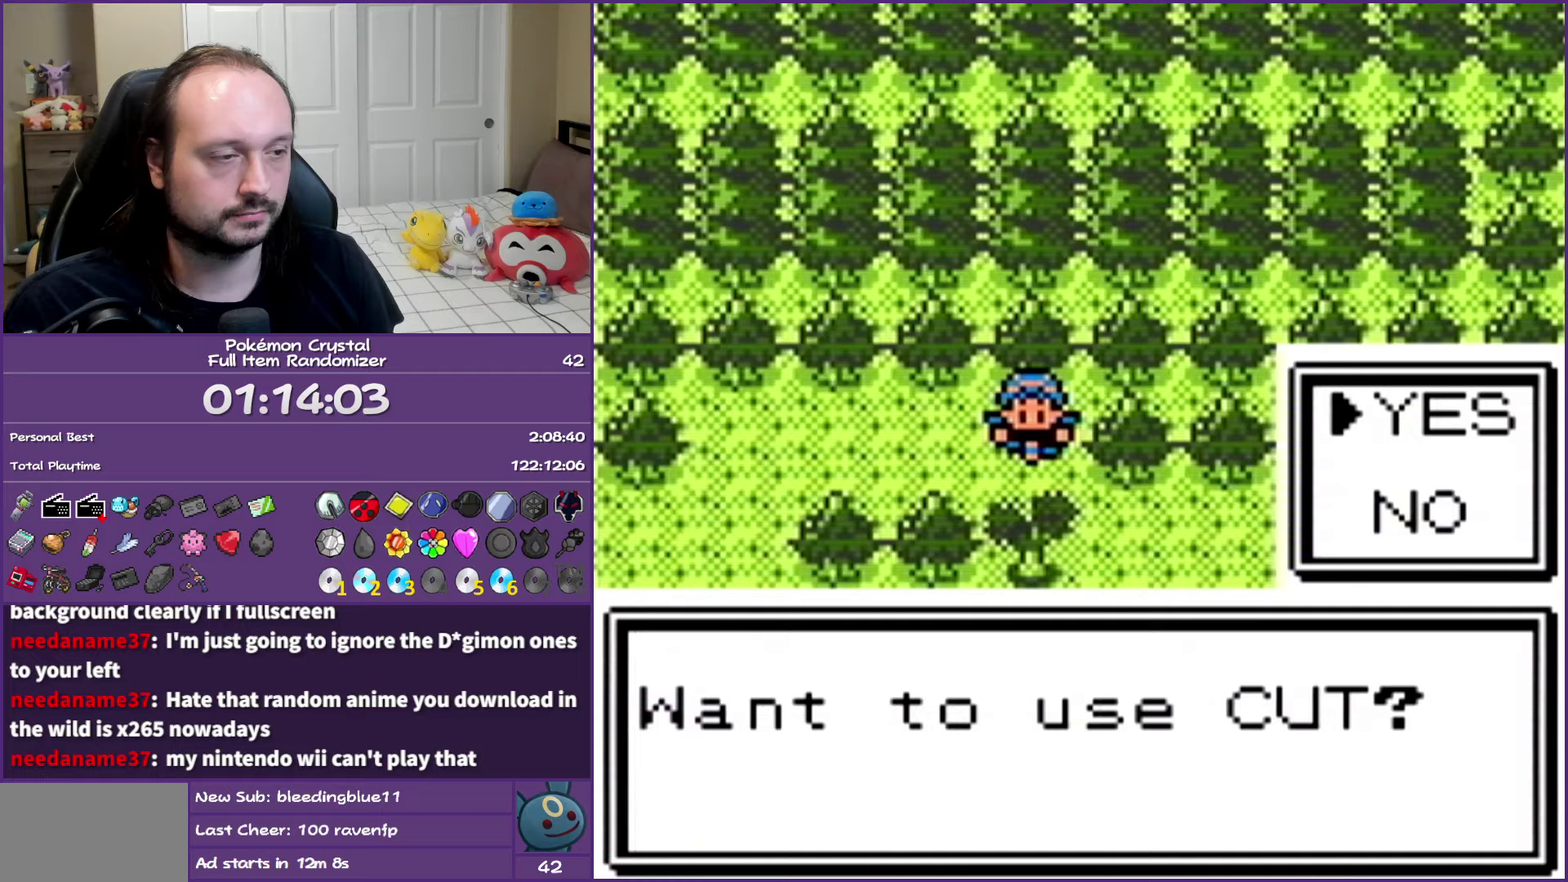
{"buttons": [], "events": [[17, "A", "up"], [133, "A", "down"], [417, "A", "up"]]}
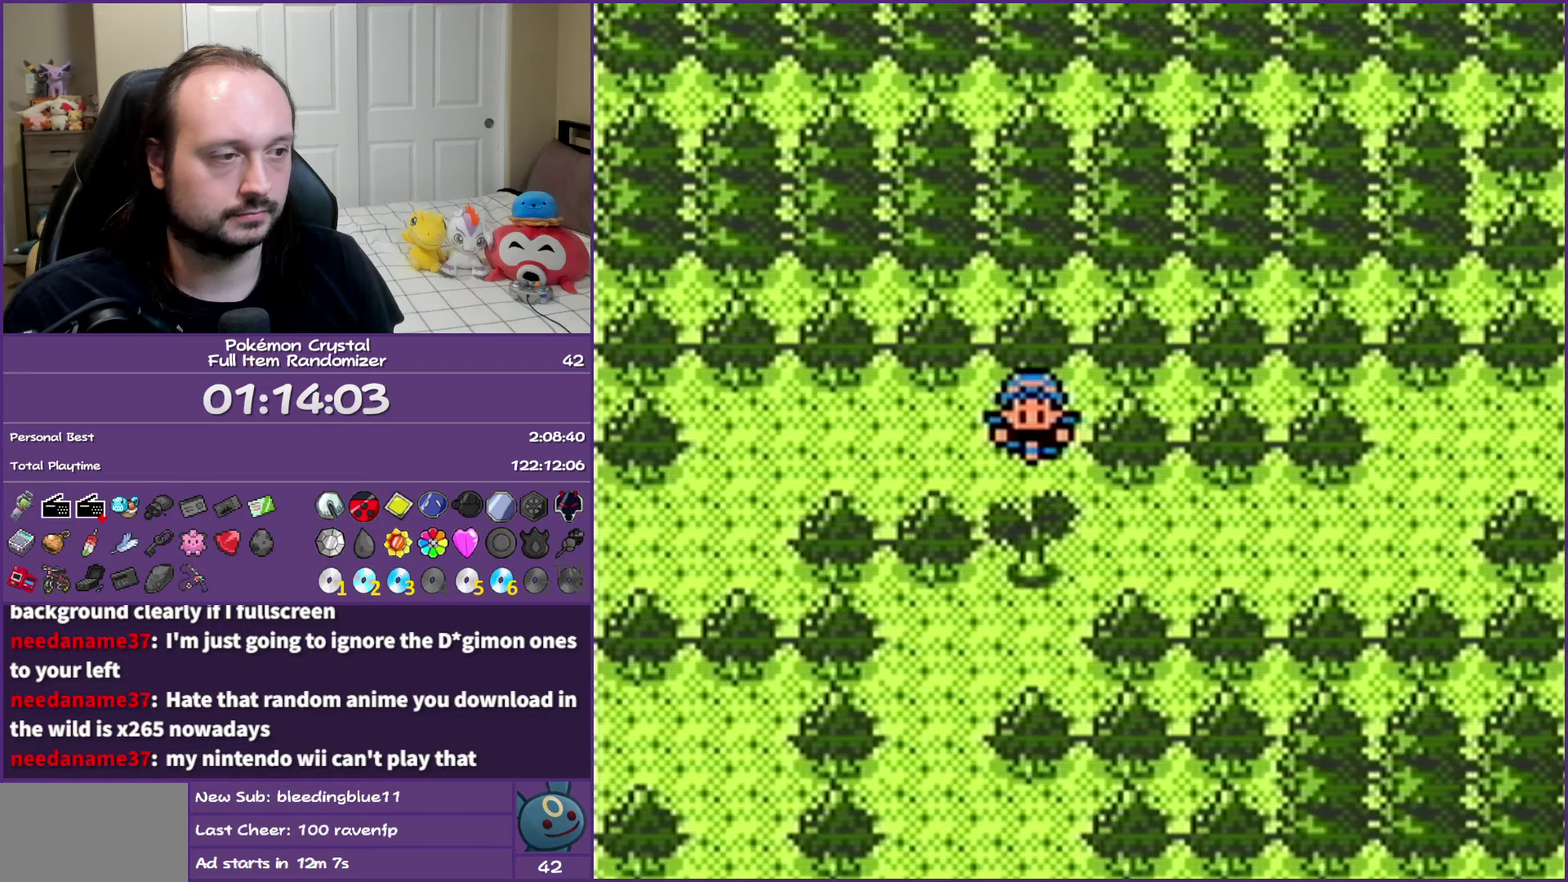
{"buttons": [], "events": [[67, "B", "down"], [450, "B", "up"]]}
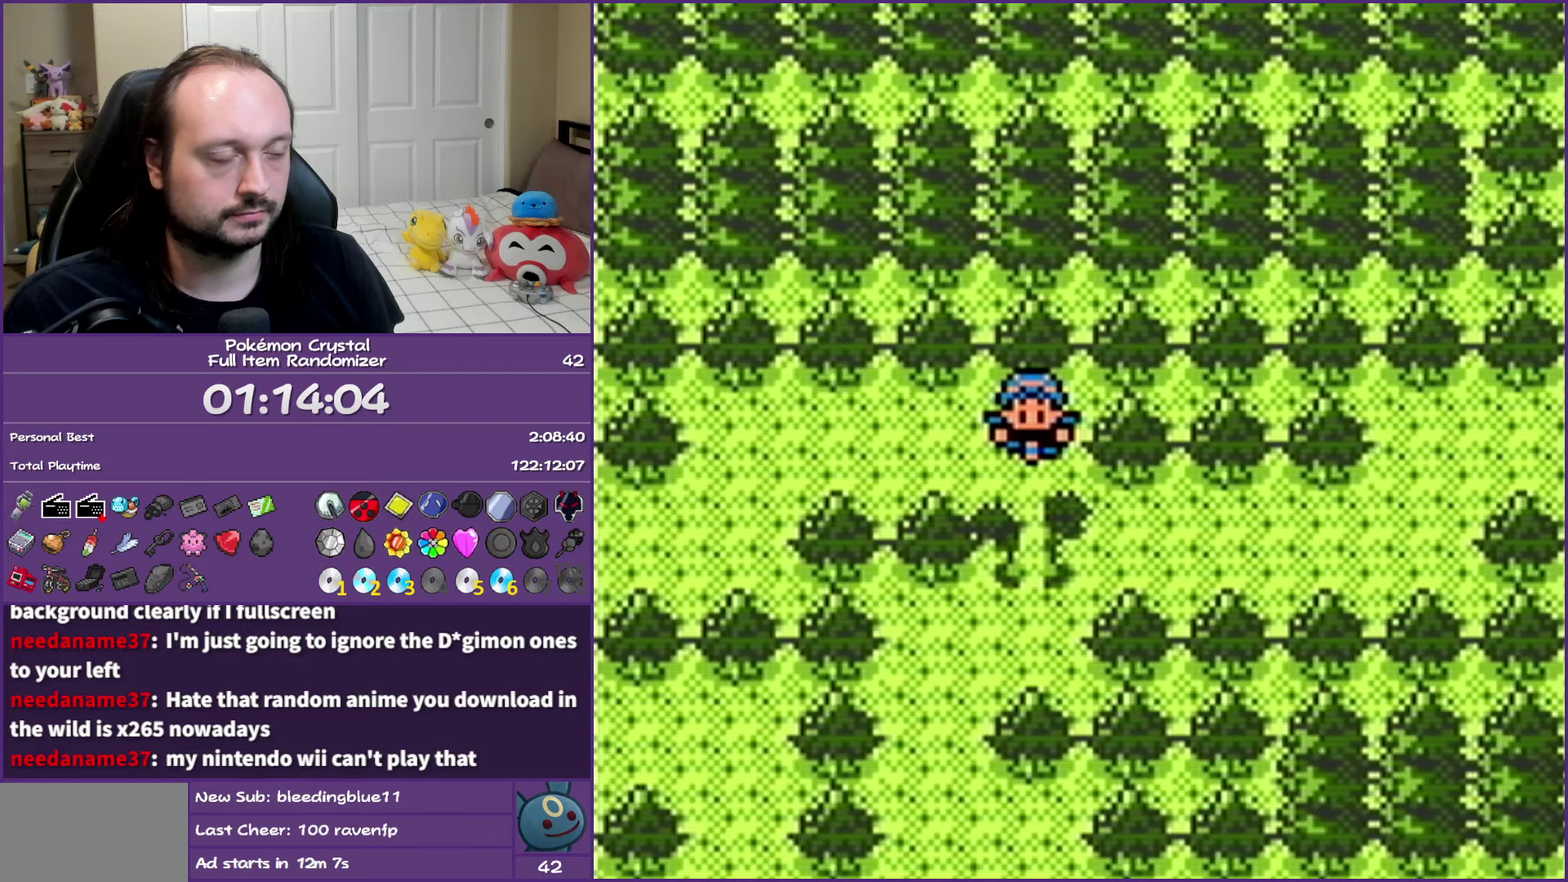
{"buttons": ["DPAD_DOWN"], "events": [[300, "DPAD_DOWN", "down"]]}
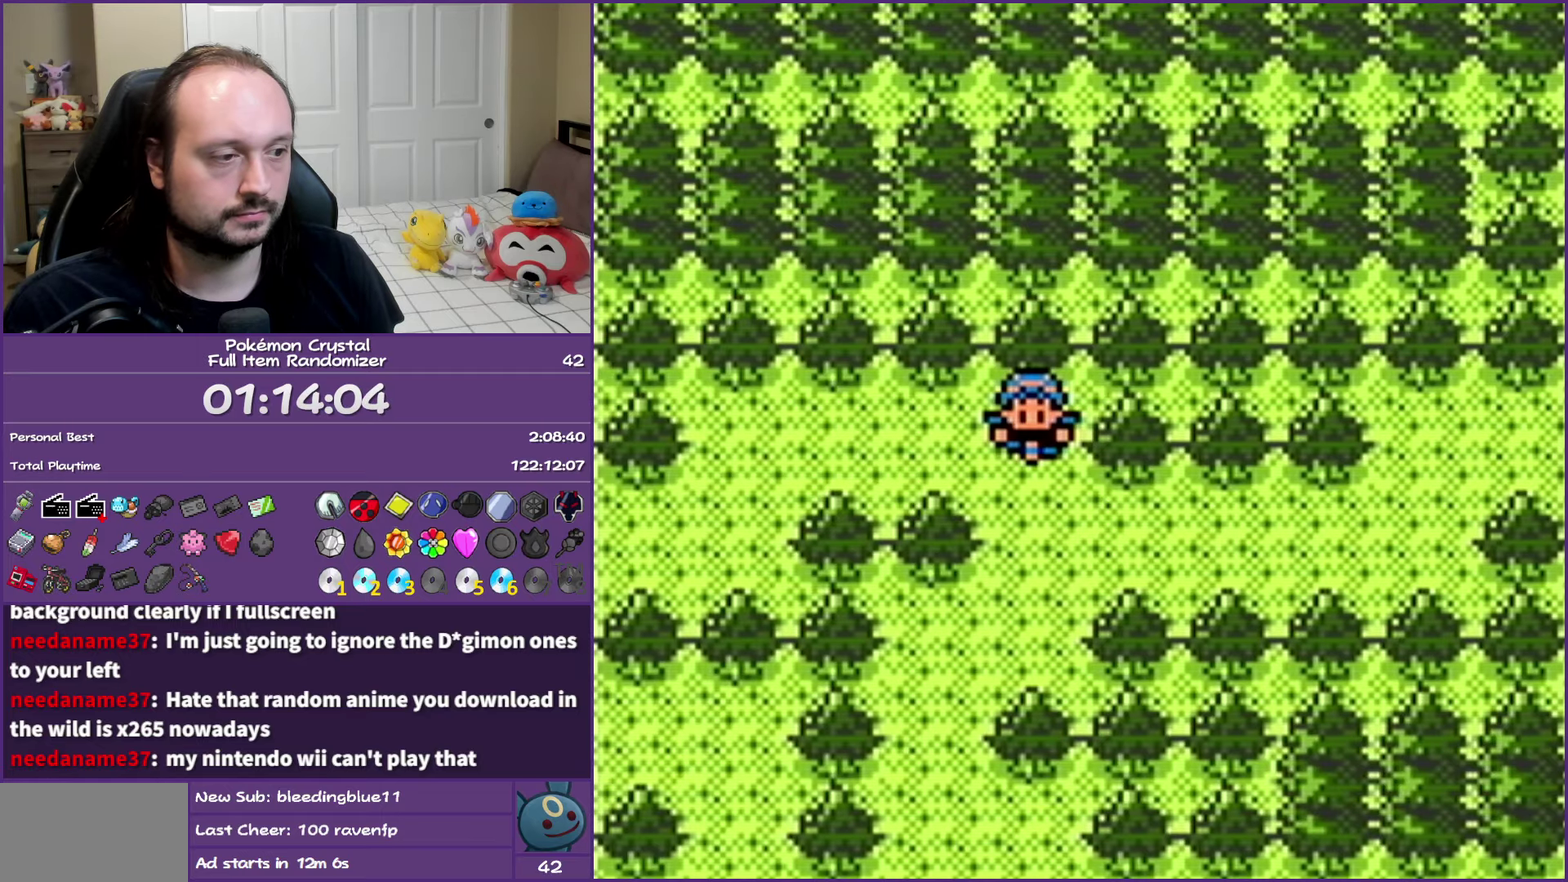
{"buttons": ["DPAD_DOWN"], "events": [[133, "DPAD_LEFT", "down"], [150, "DPAD_DOWN", "up"], [317, "DPAD_DOWN", "down"], [350, "DPAD_LEFT", "up"]]}
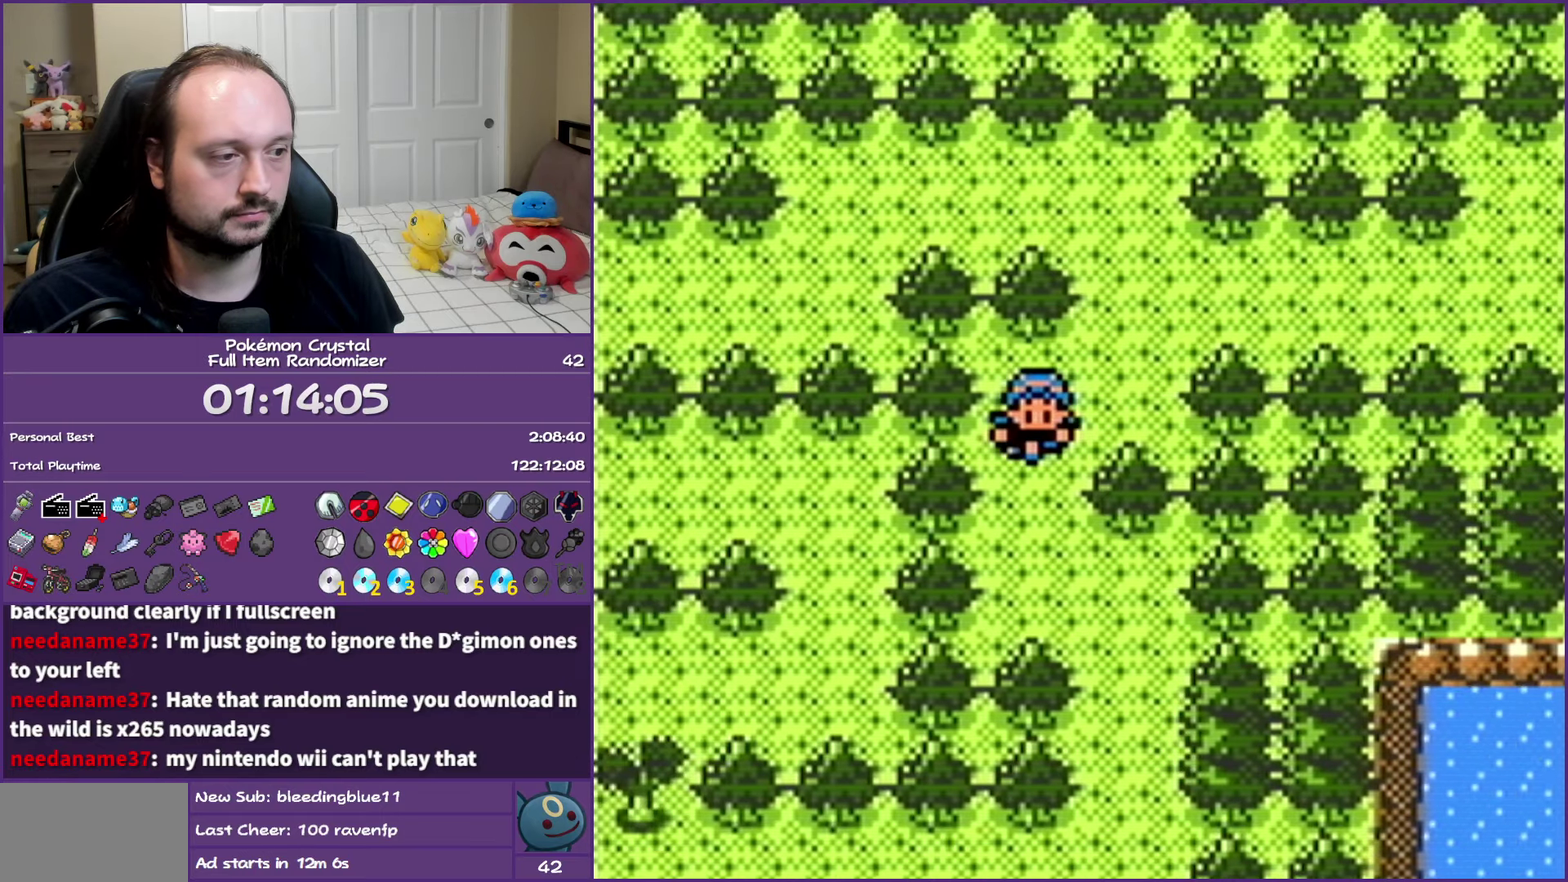
{"buttons": ["DPAD_DOWN"], "events": [[33, "DPAD_RIGHT", "down"], [83, "DPAD_DOWN", "up"], [217, "DPAD_DOWN", "down"], [300, "DPAD_RIGHT", "up"]]}
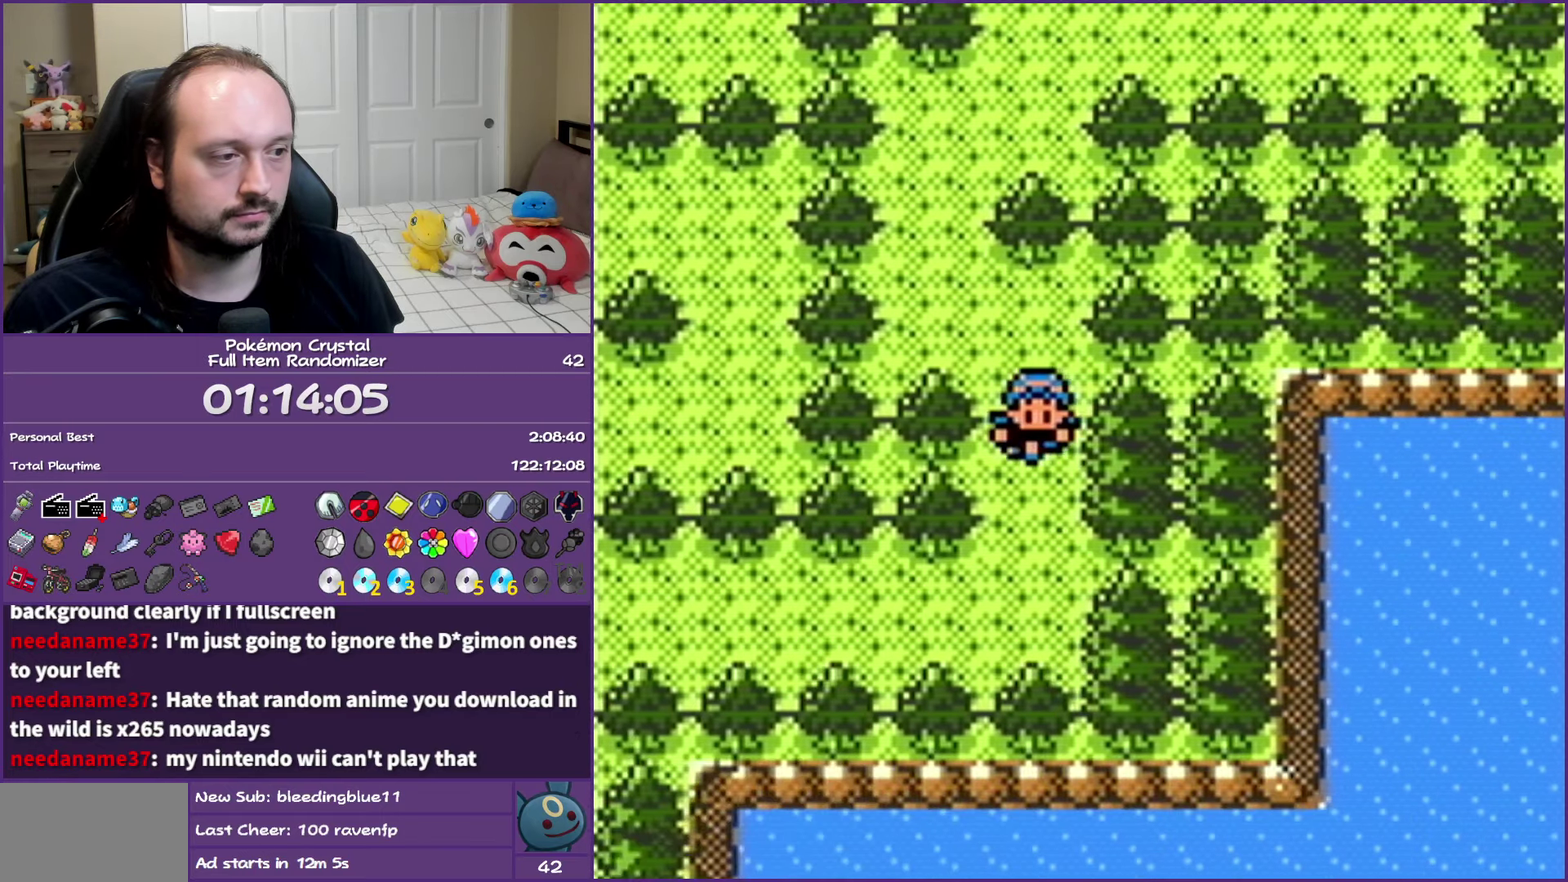
{"buttons": ["DPAD_LEFT"], "events": [[17, "DPAD_LEFT", "down"], [67, "DPAD_DOWN", "up"]]}